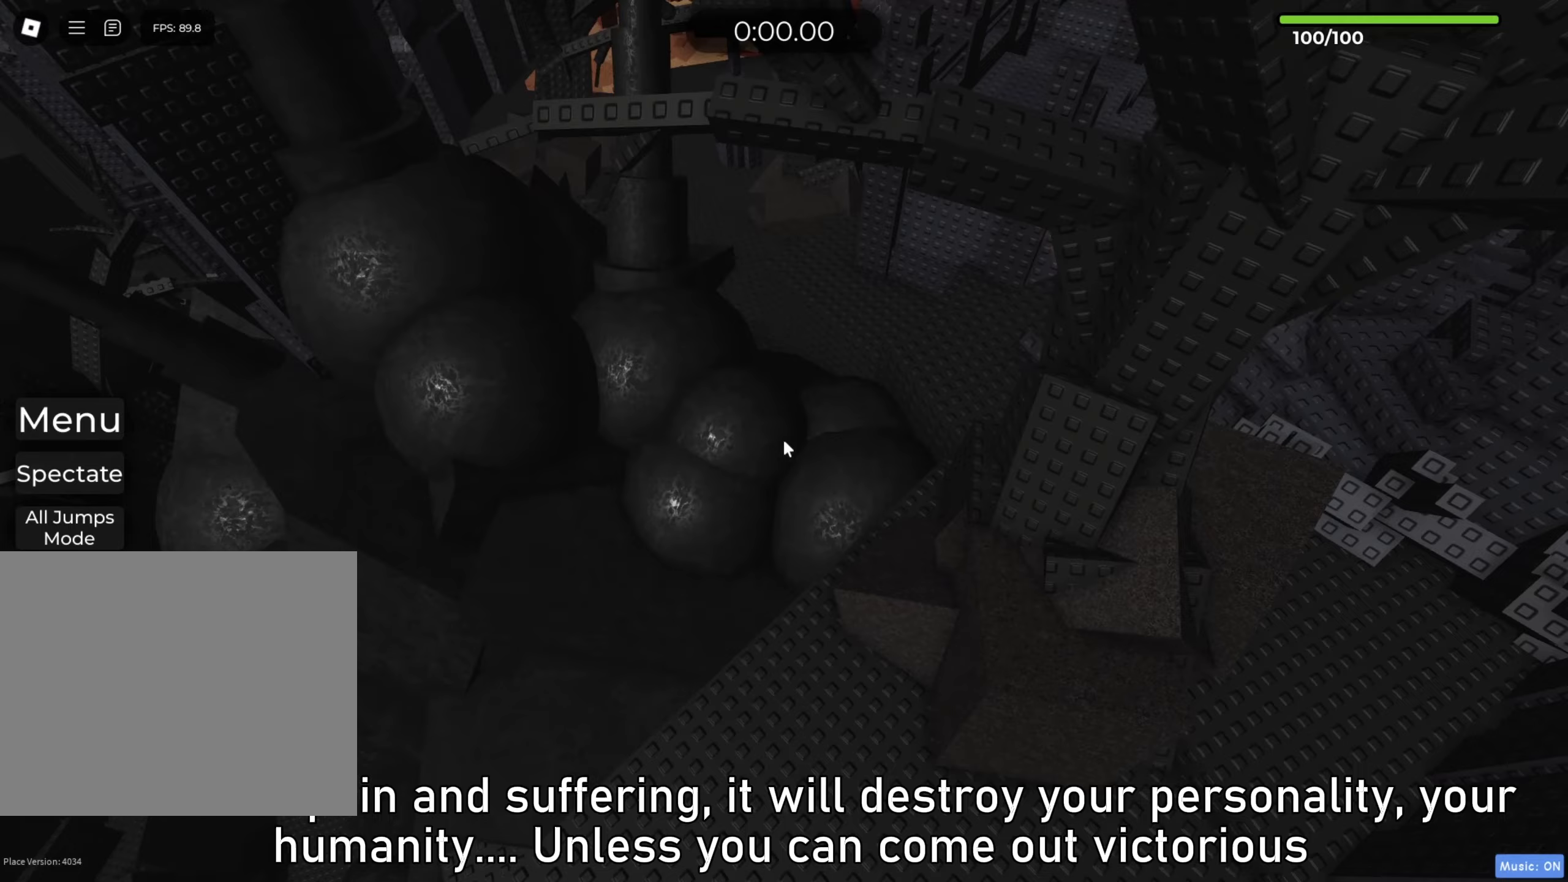
Gameplay with keyboard; each line is a JSON object with the keys held at the frame after it. "events" lists presses ("down") and releases ("up") of "a", "ctrl", "d", "e", "f", "q", "r", "s", "shift", "space", "tab" and "w" between this image and that frame as [ms after this image, input, new state], when the widget could be followed in between. No other keys are recorded. Mouse input is not recorded.
{"keys": ["w"], "events": []}
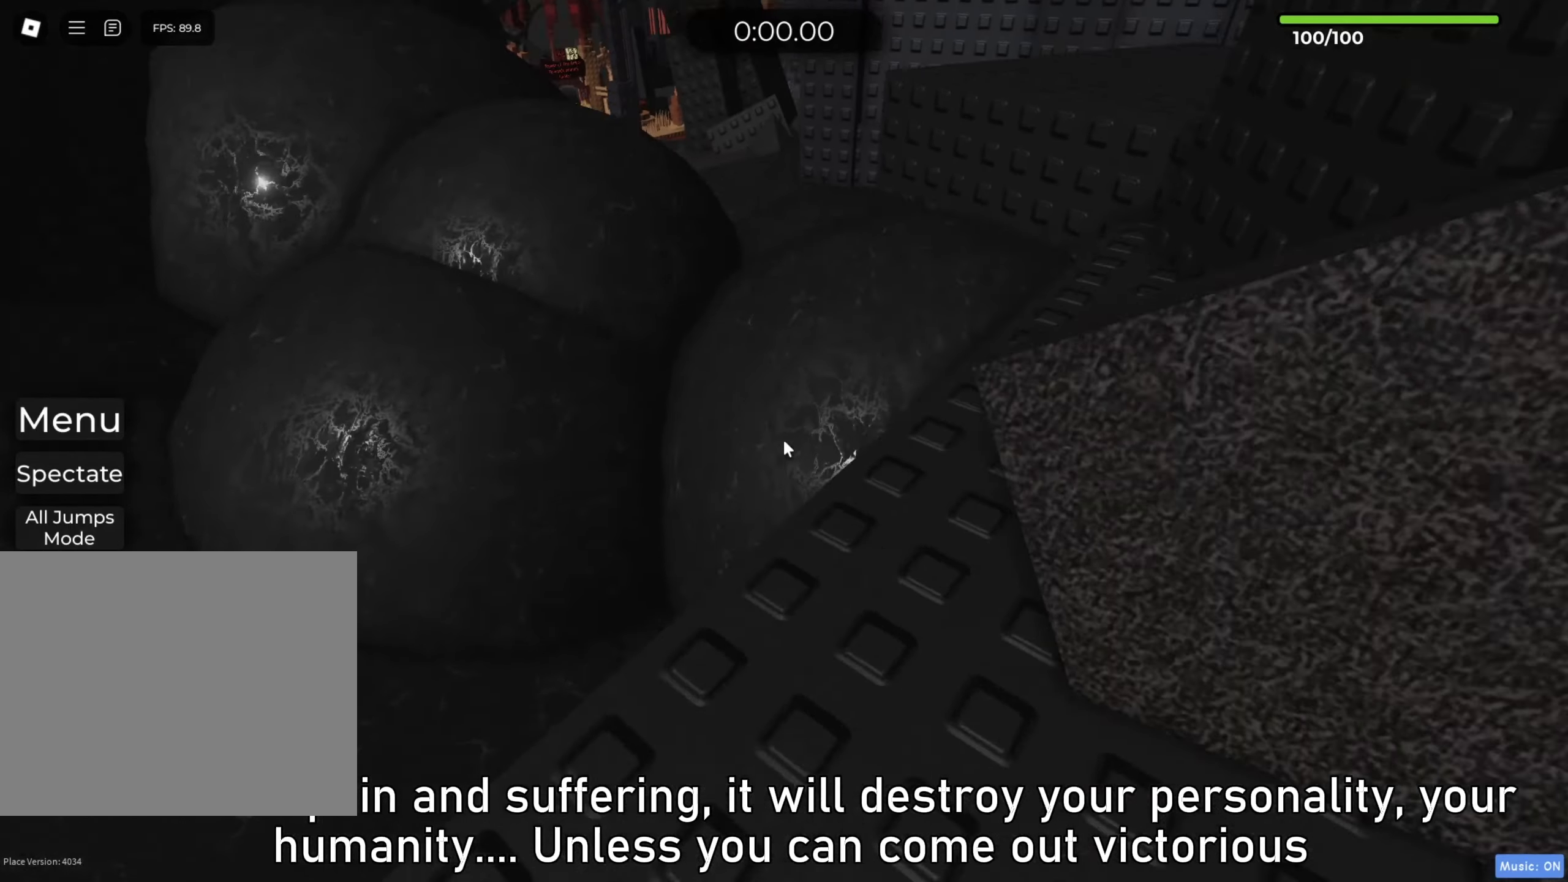
{"keys": ["w"], "events": [[17, "space", "down"], [267, "space", "up"]]}
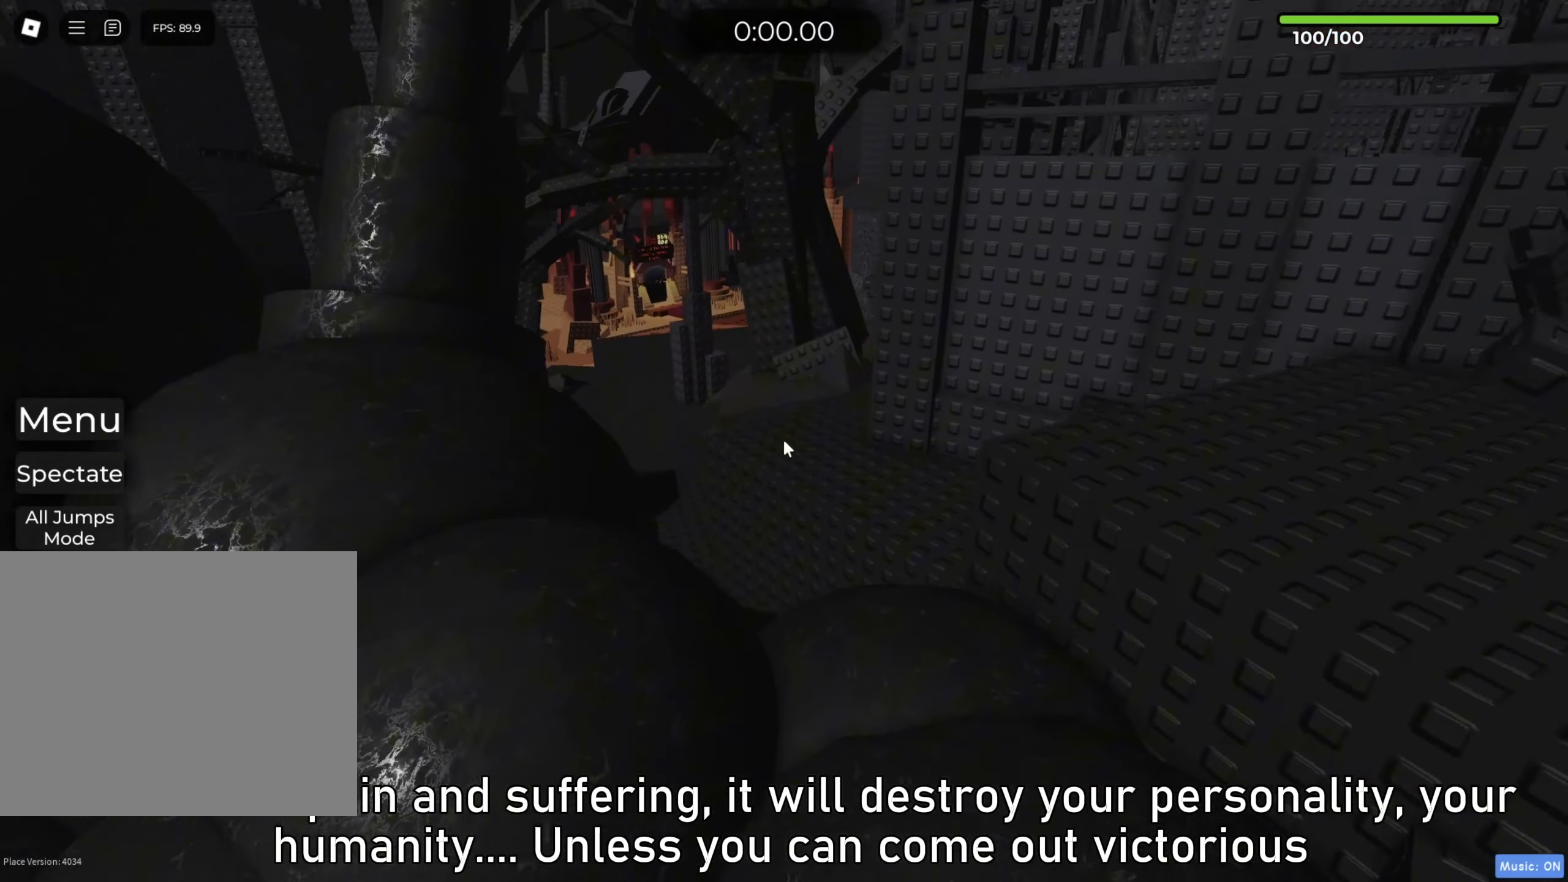
{"keys": ["w"], "events": []}
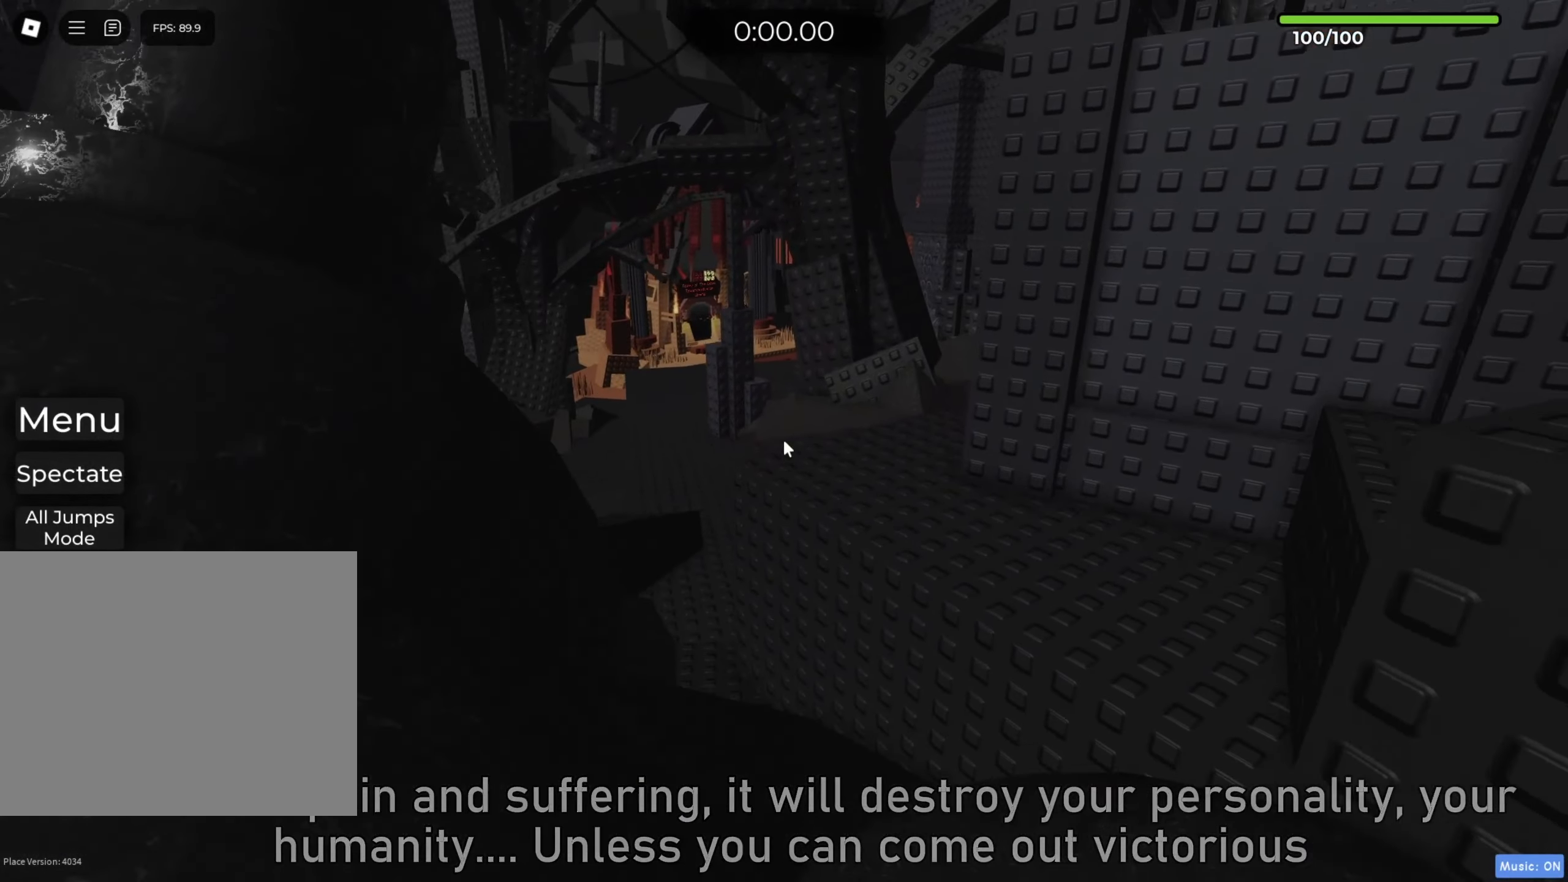
{"keys": ["w"], "events": [[250, "space", "down"], [467, "space", "up"]]}
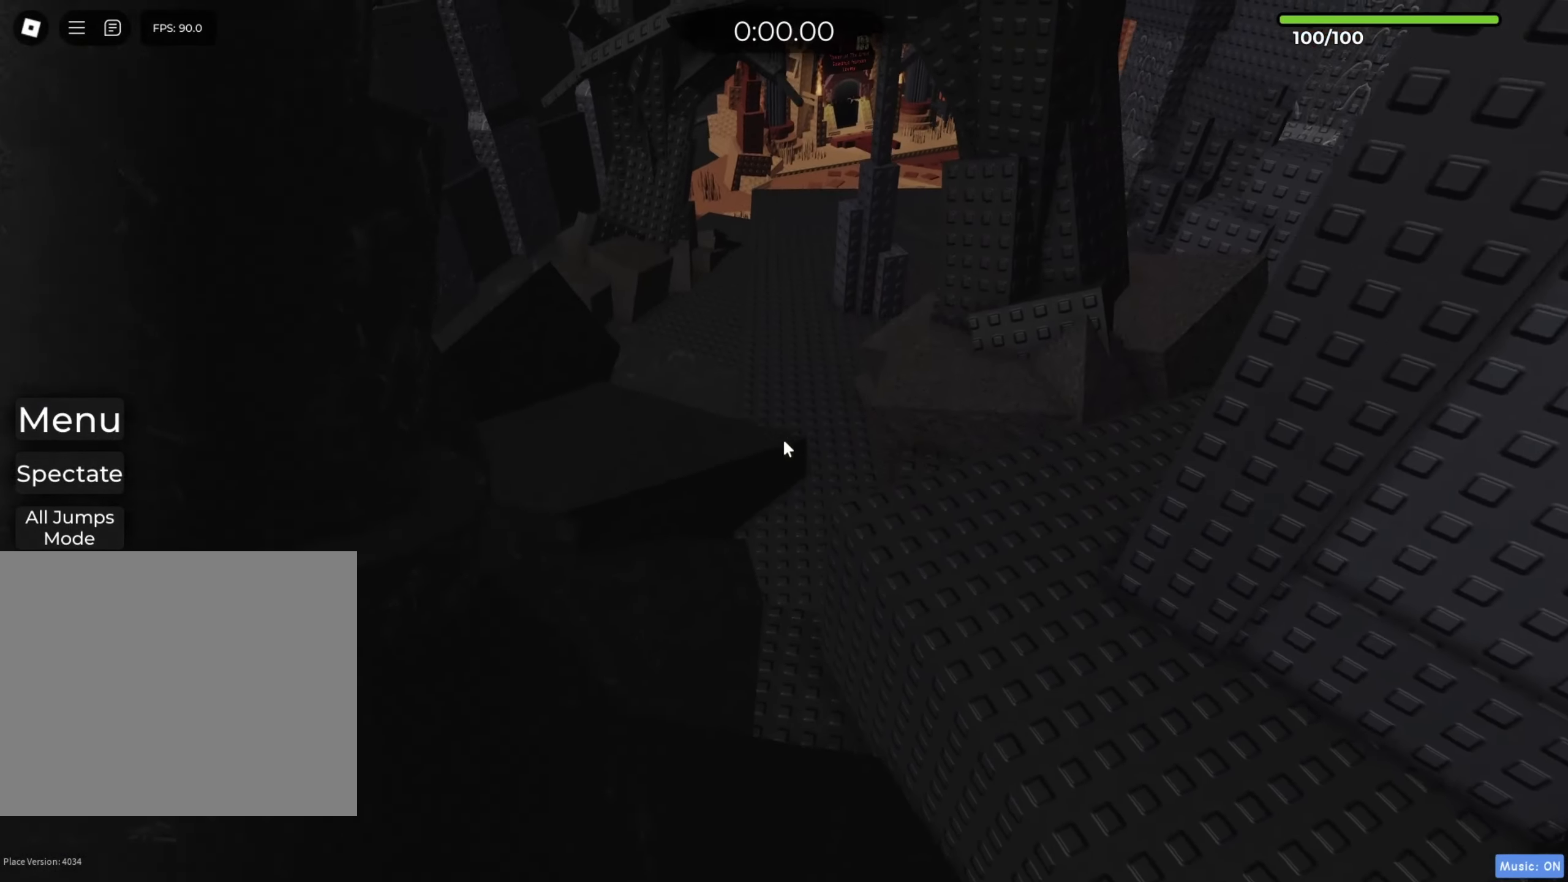
{"keys": ["space", "w"], "events": [[400, "space", "down"]]}
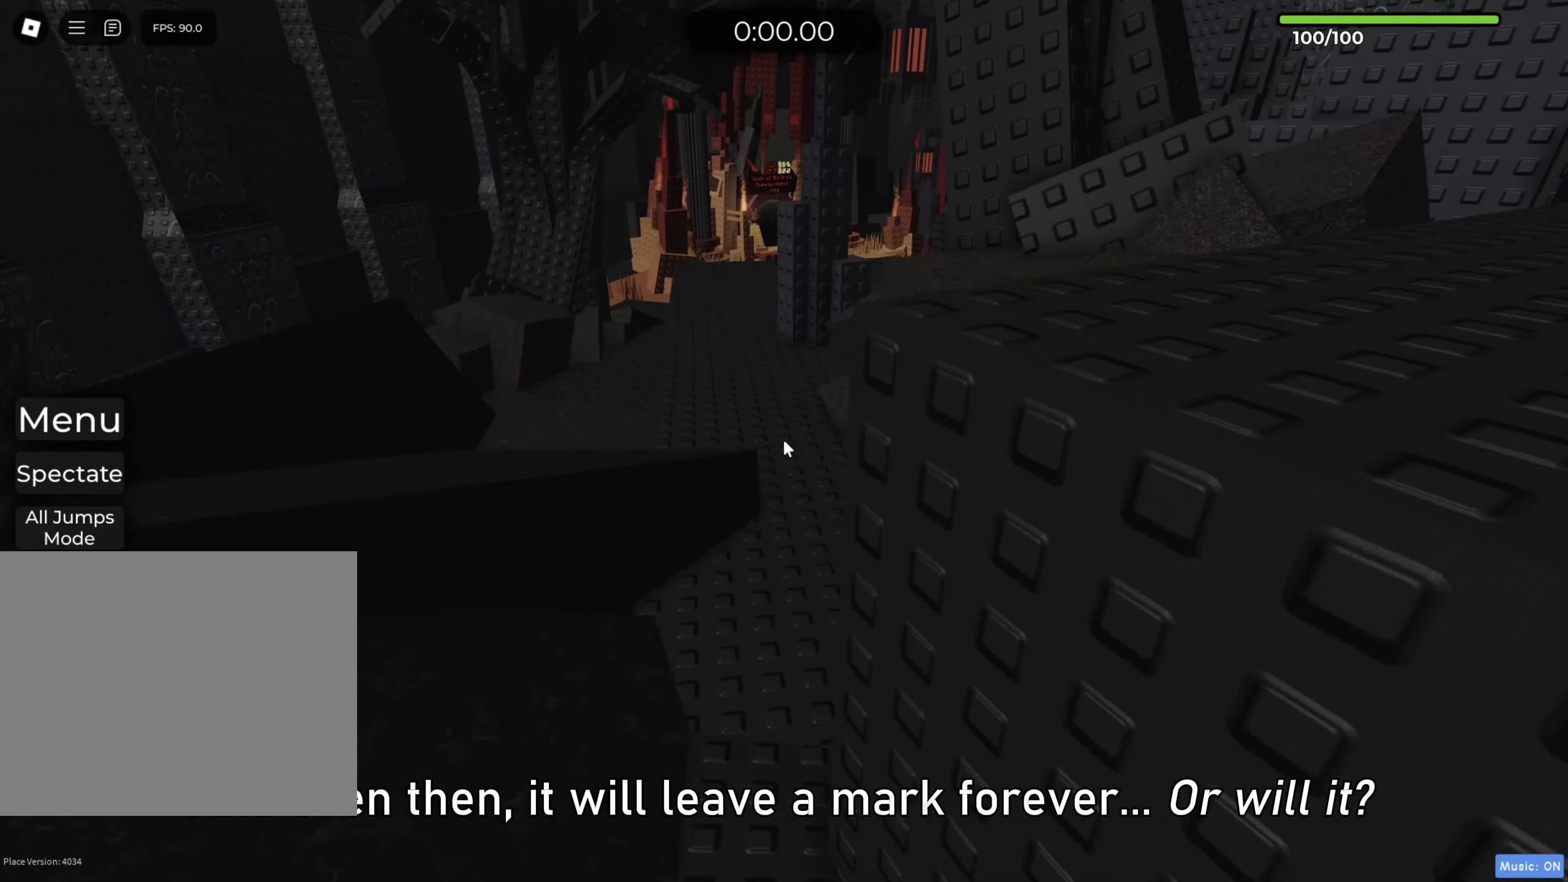
{"keys": ["w"], "events": [[183, "space", "up"]]}
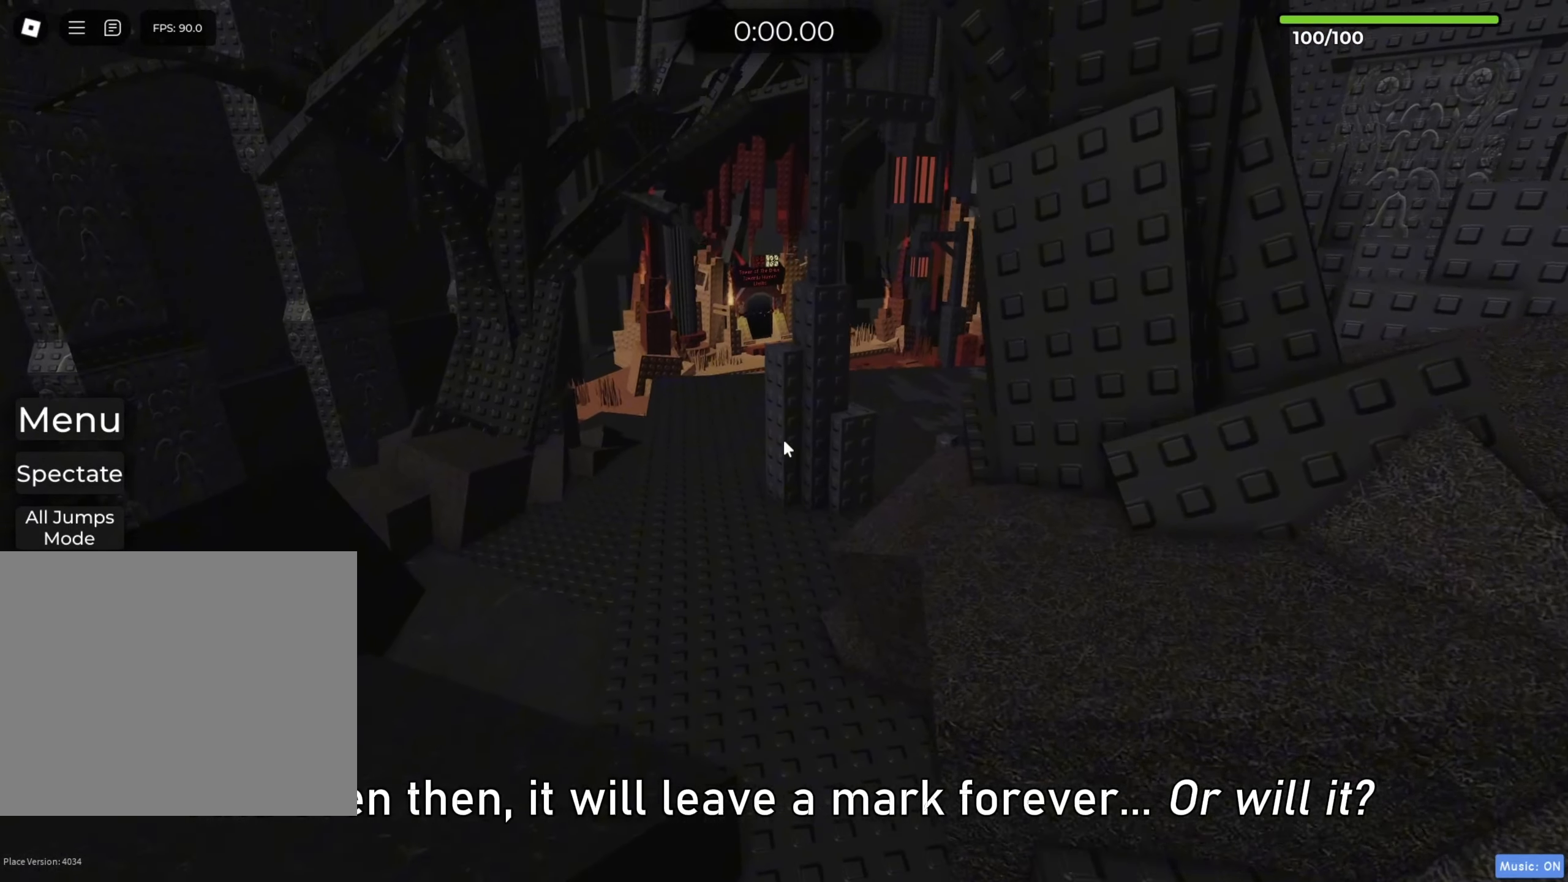
{"keys": ["w"], "events": [[233, "space", "down"], [500, "space", "up"]]}
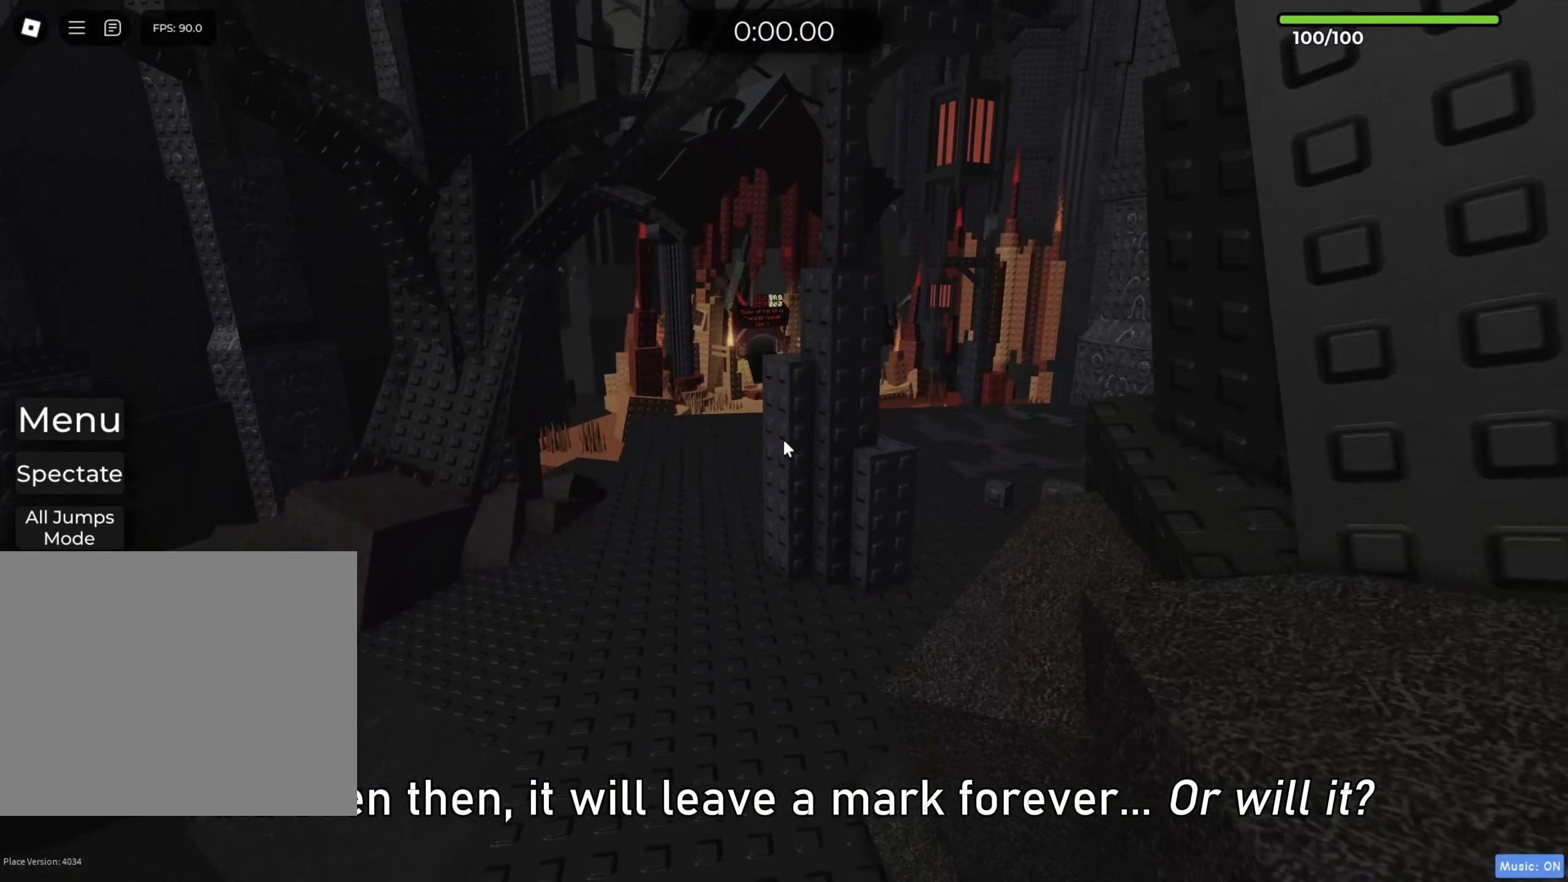
{"keys": ["w"], "events": []}
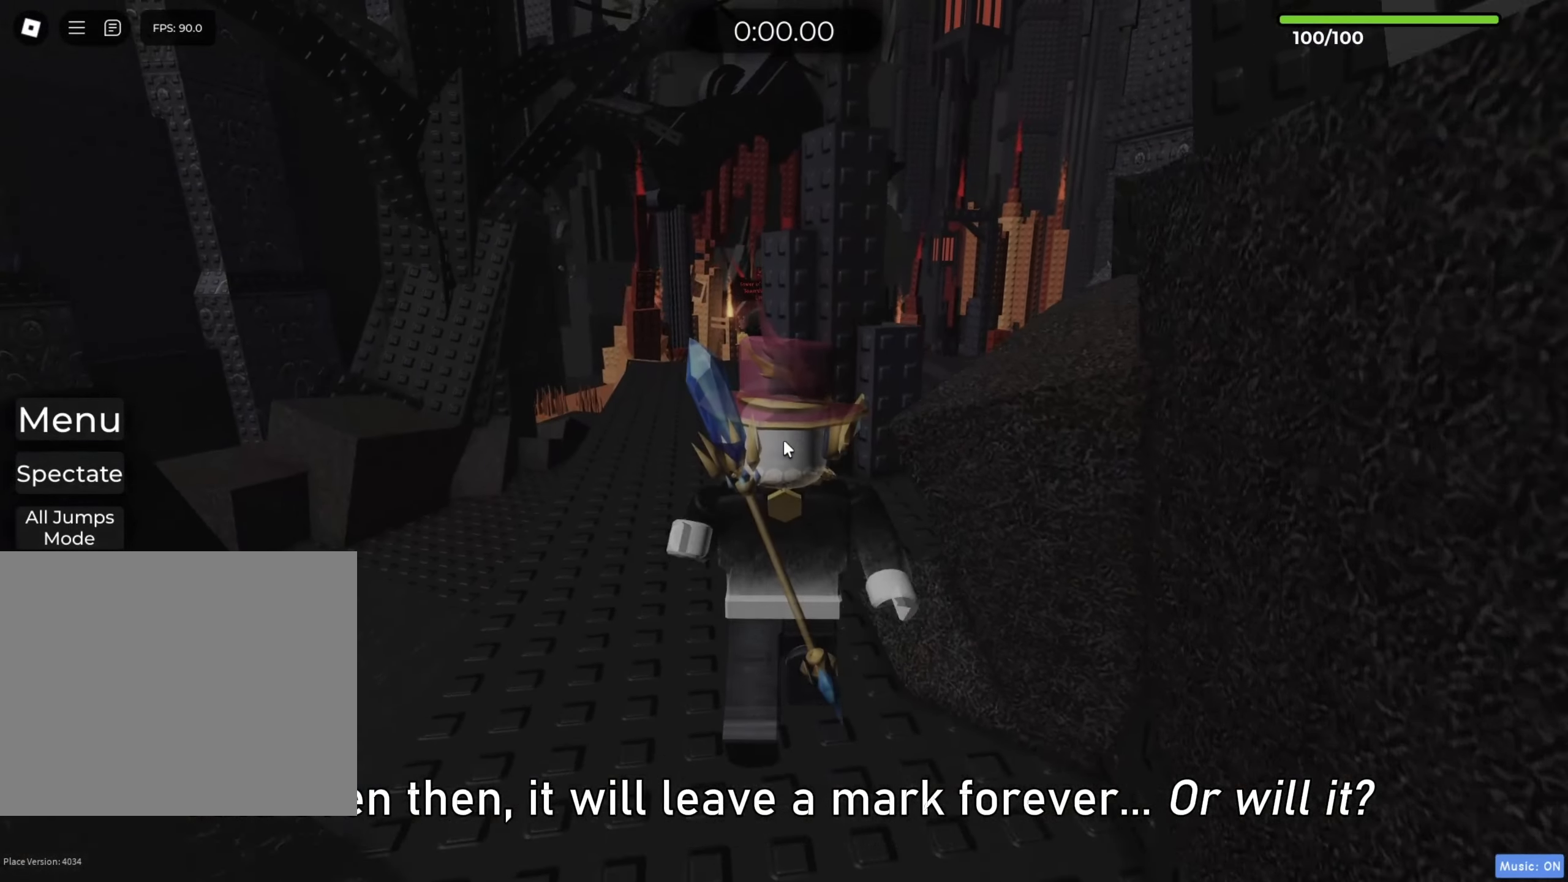
{"keys": ["a", "w"], "events": [[117, "a", "down"]]}
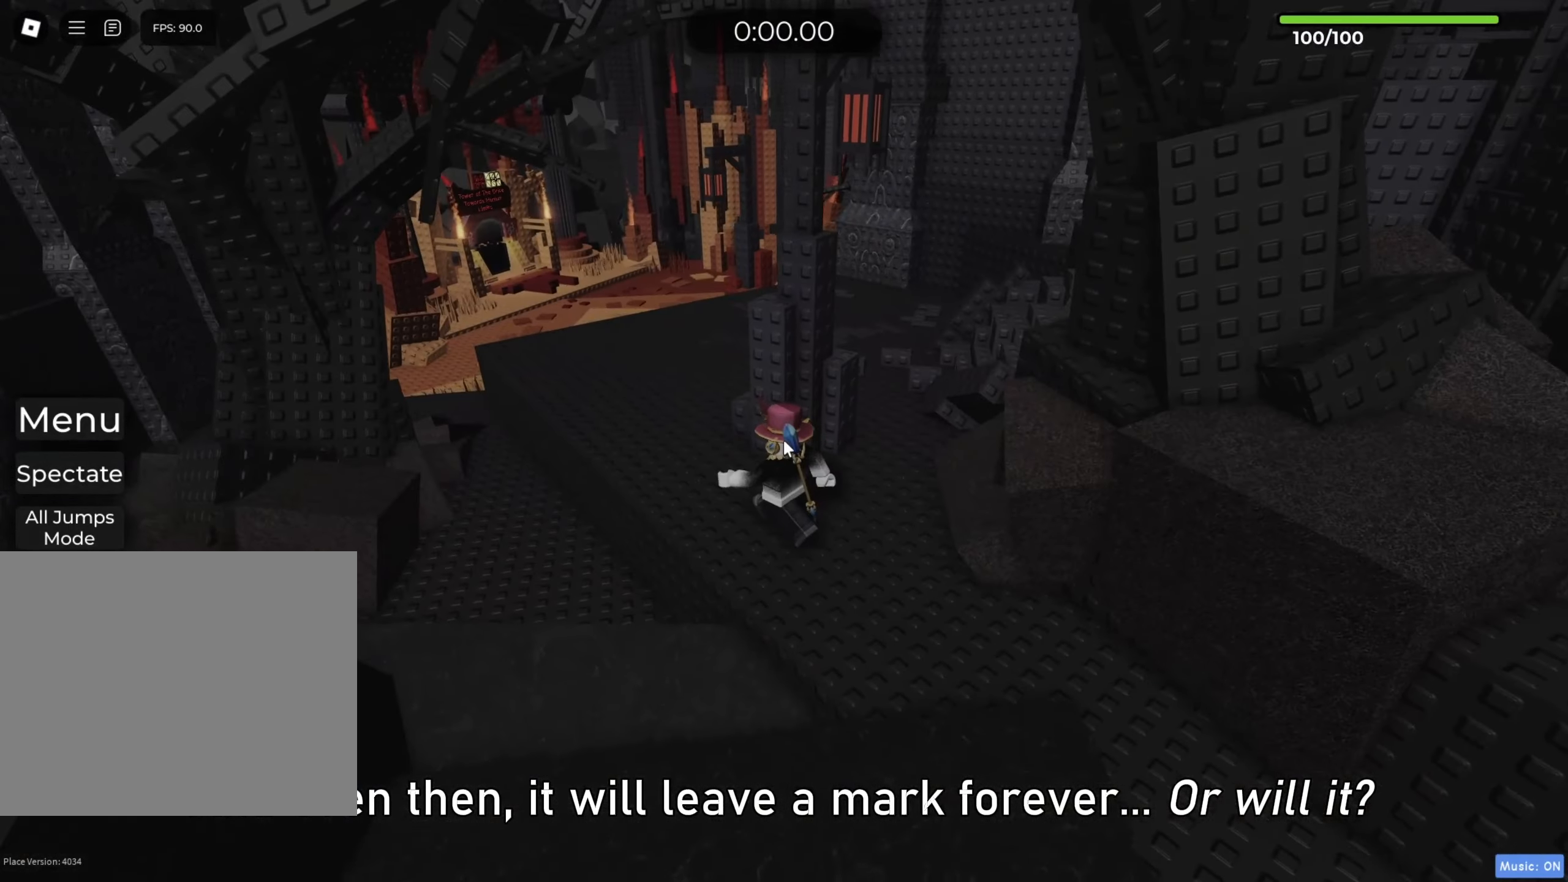
{"keys": ["a", "w"], "events": []}
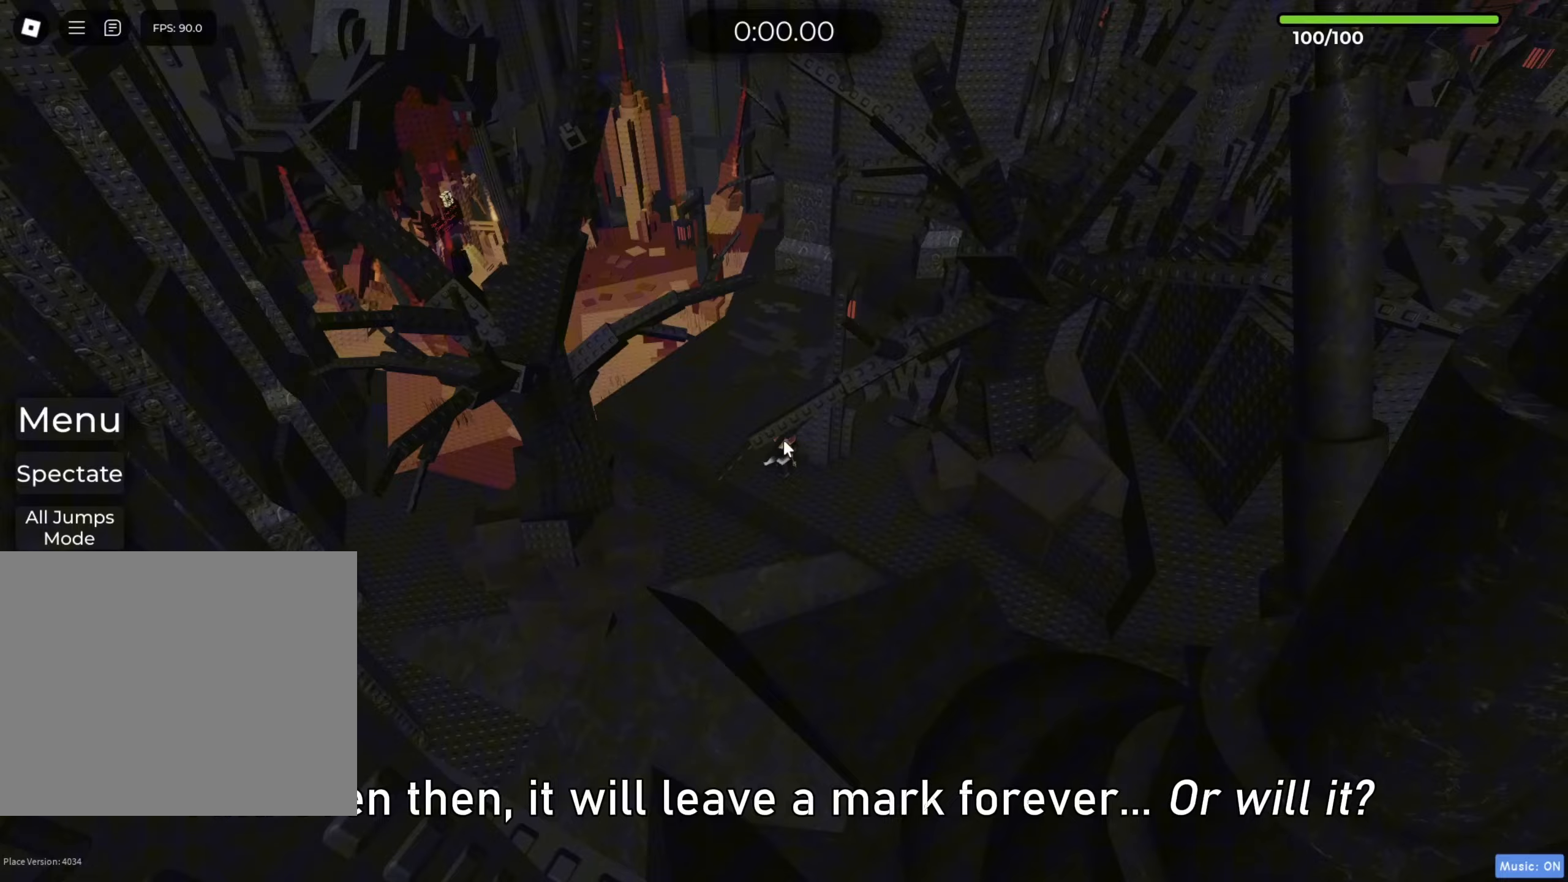
{"keys": ["w"], "events": [[117, "a", "up"]]}
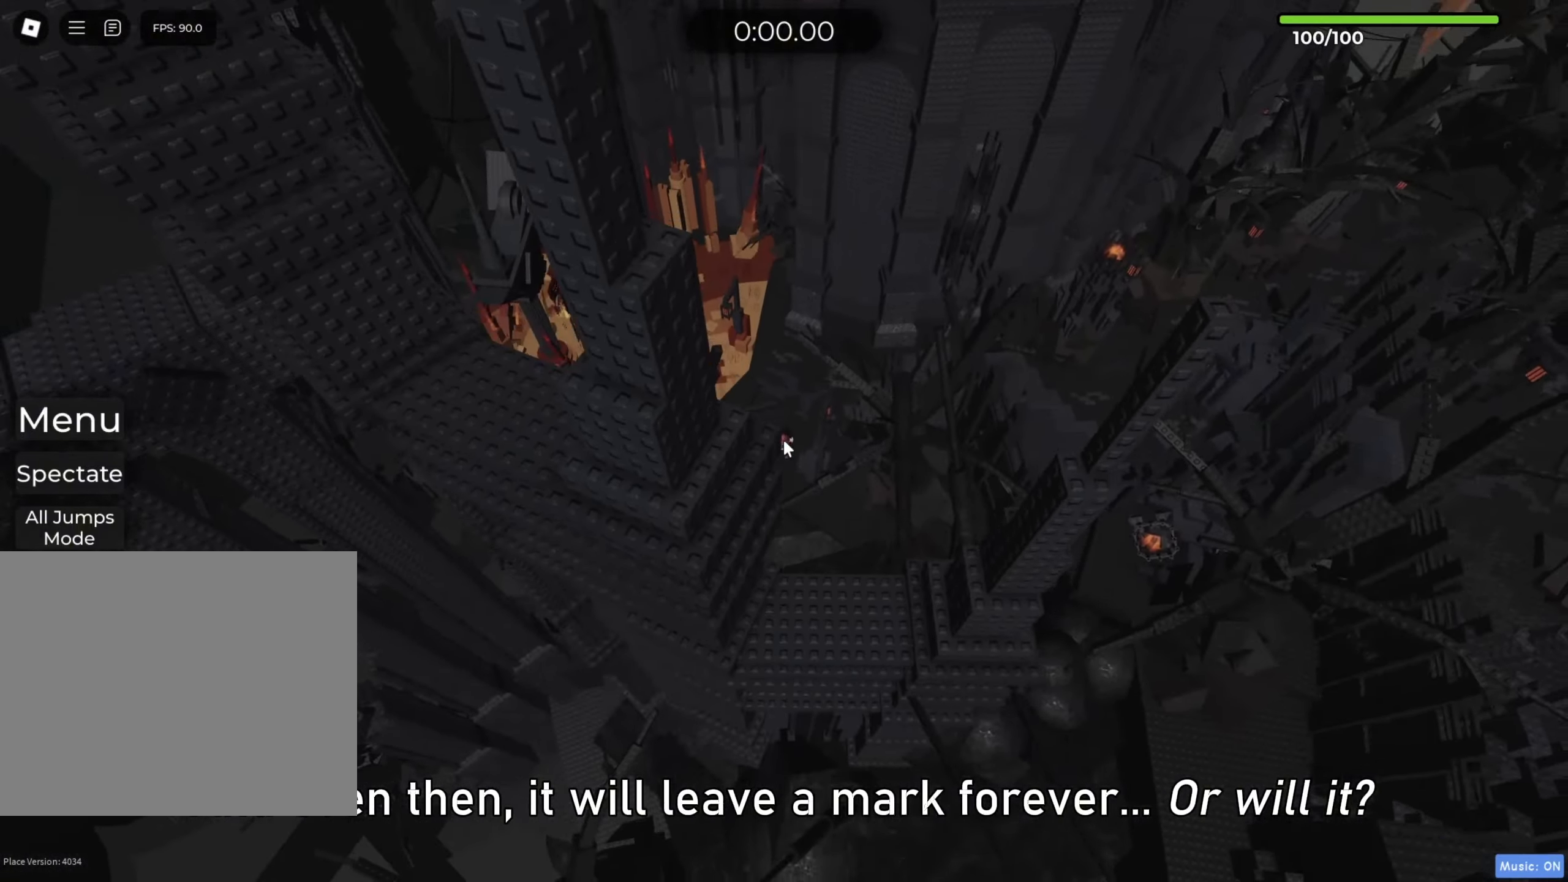
{"keys": ["w"], "events": []}
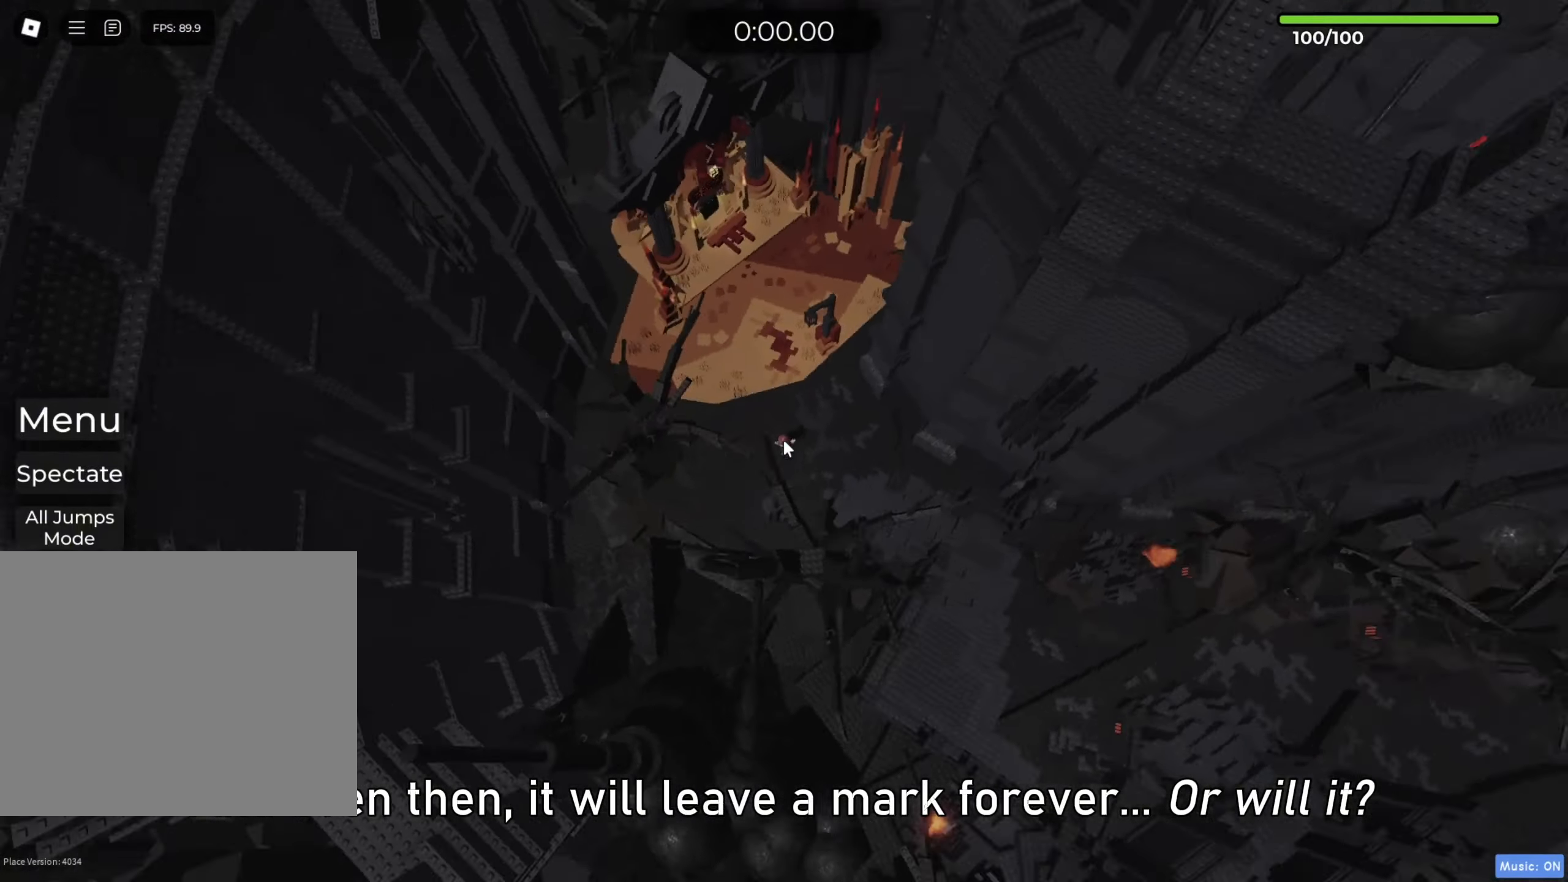
{"keys": ["w"], "events": [[33, "d", "down"], [350, "d", "up"]]}
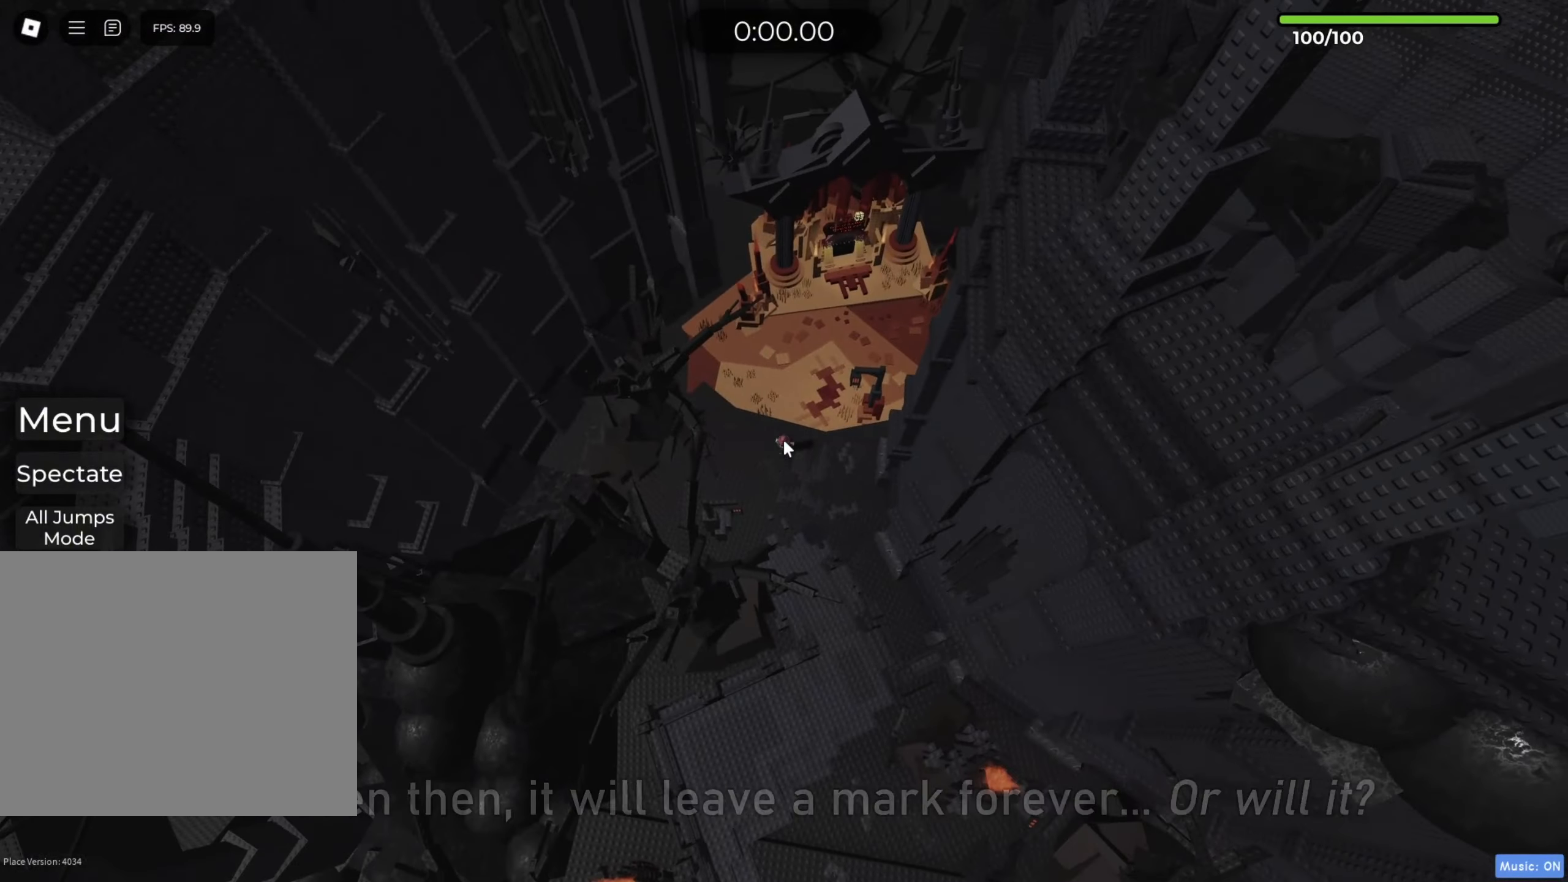
{"keys": ["w"], "events": []}
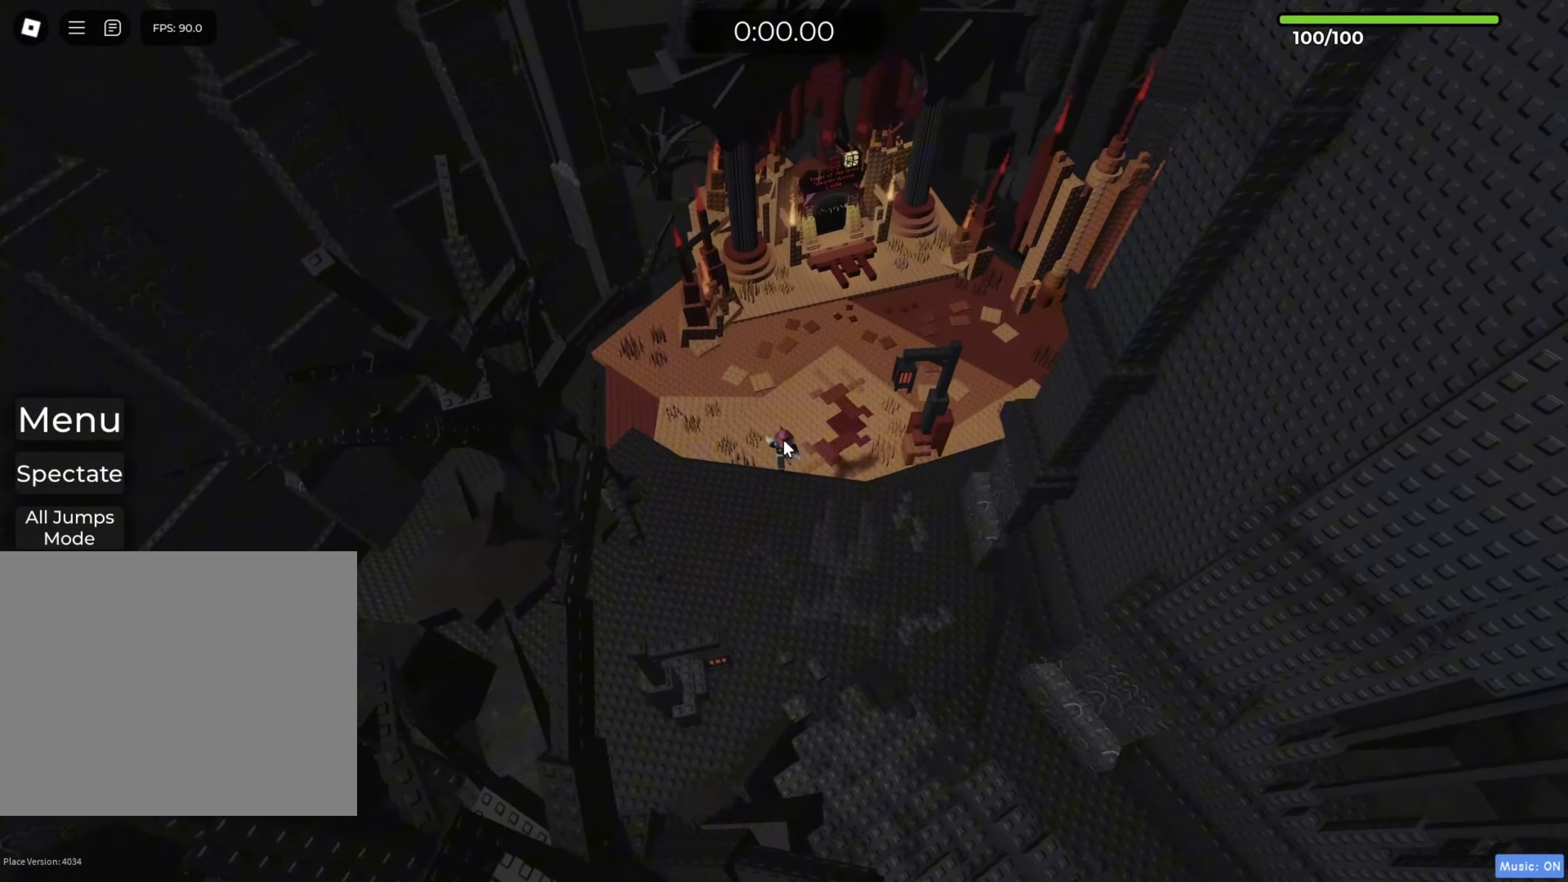
{"keys": ["w"], "events": []}
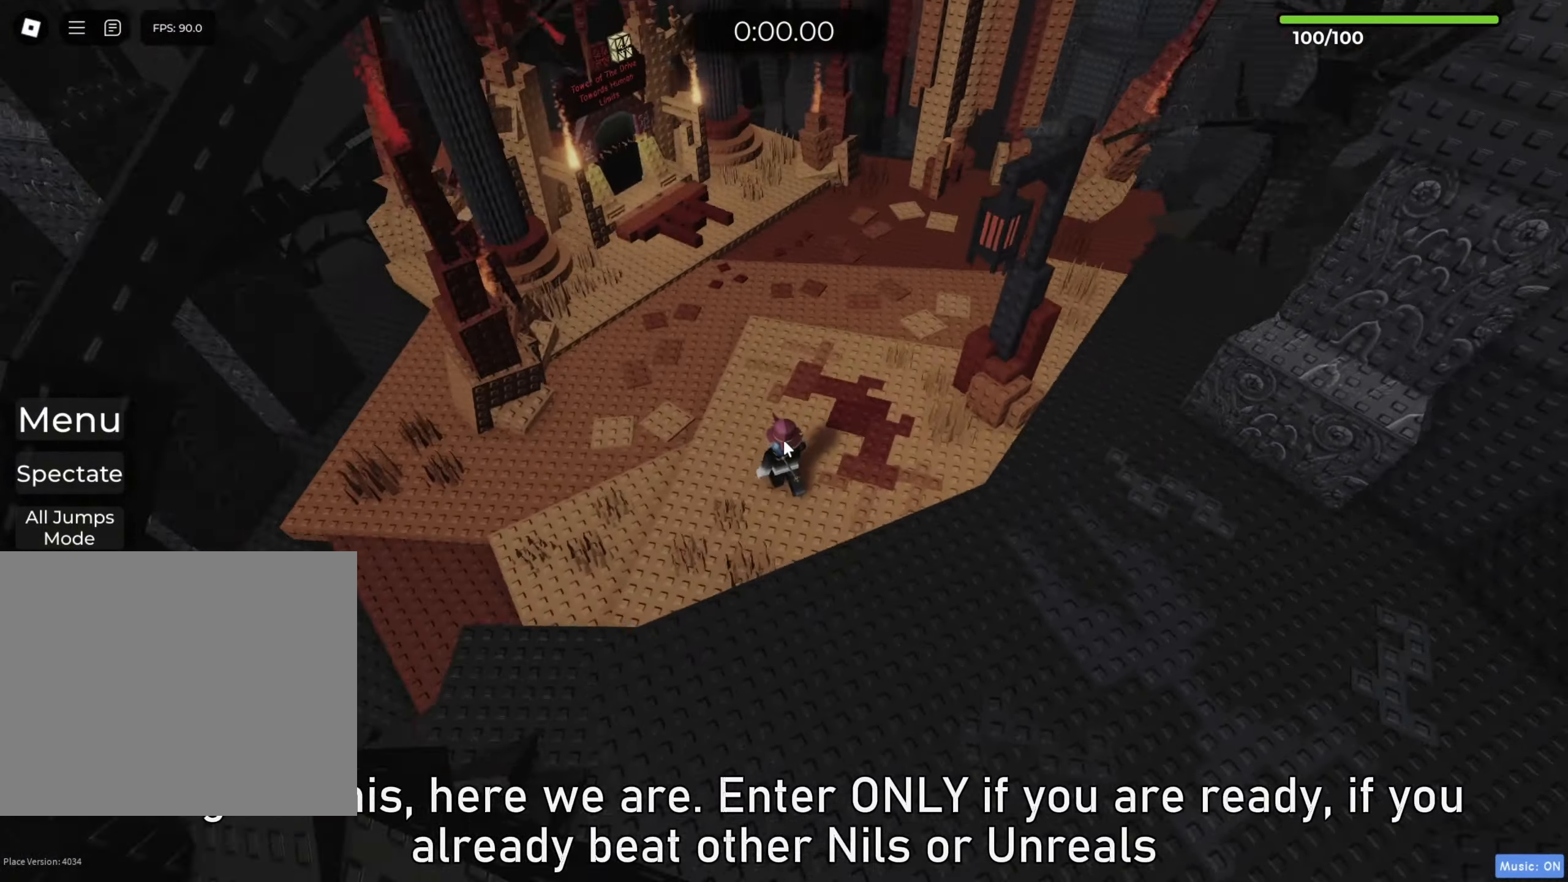
{"keys": ["a", "w"], "events": [[267, "a", "down"]]}
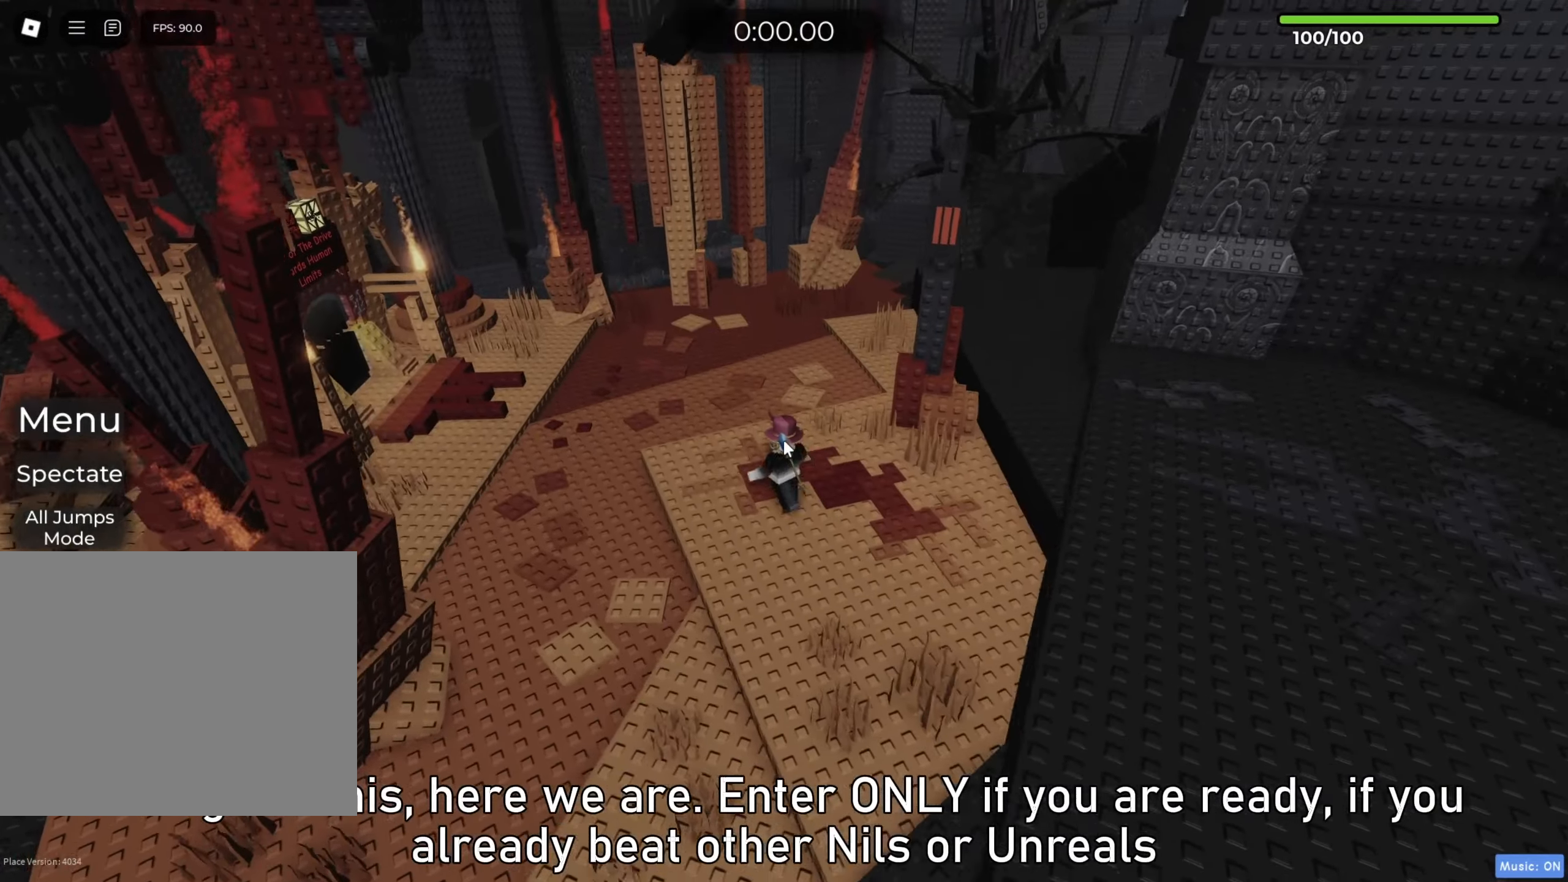
{"keys": ["w"], "events": [[450, "a", "up"]]}
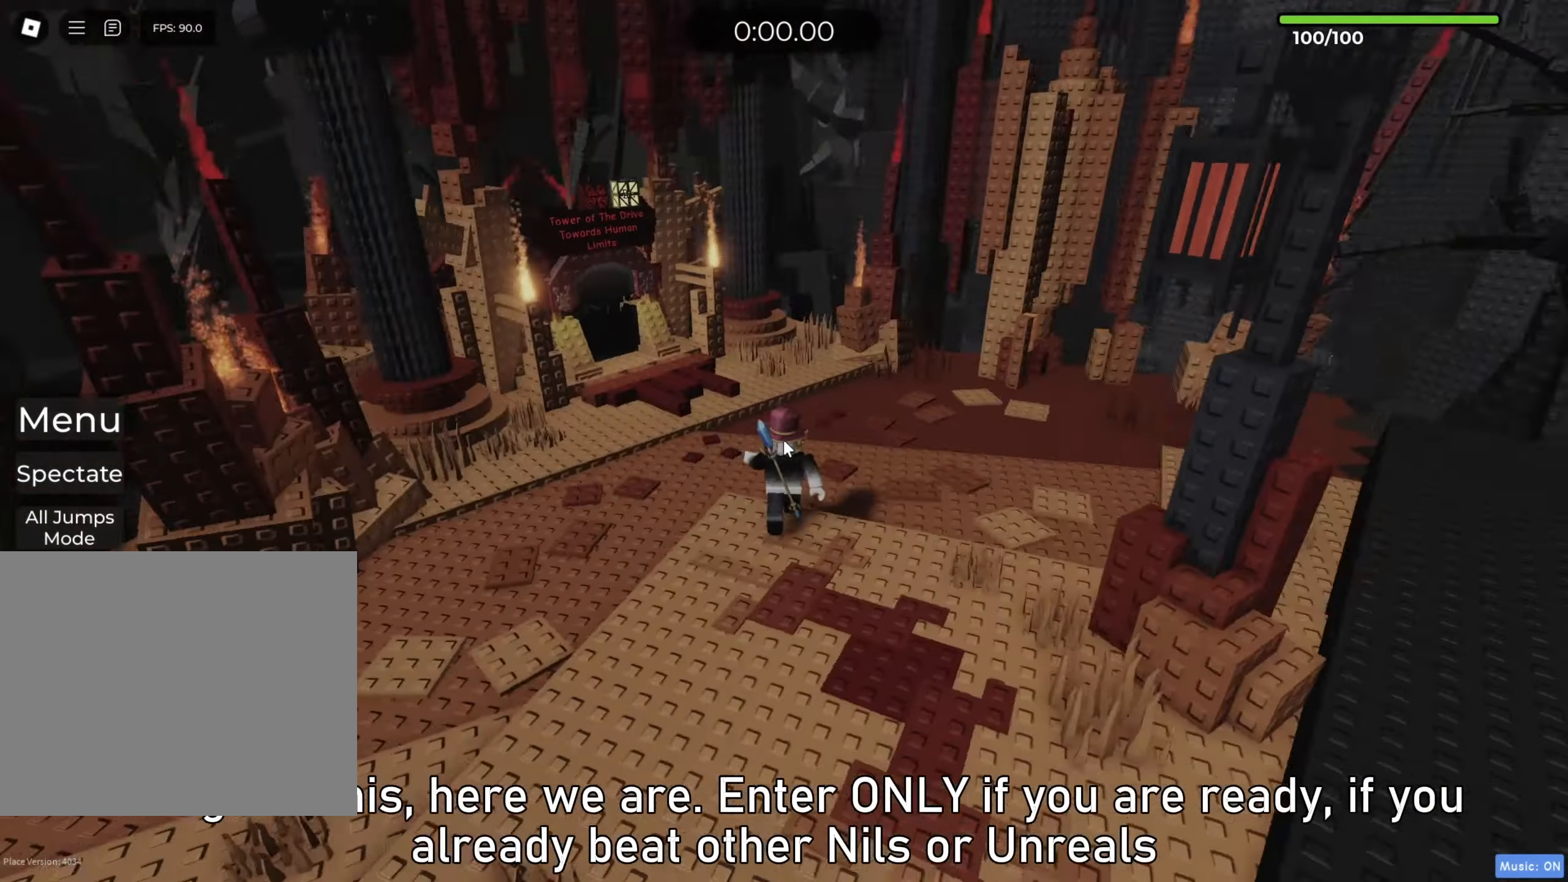
{"keys": ["w"], "events": []}
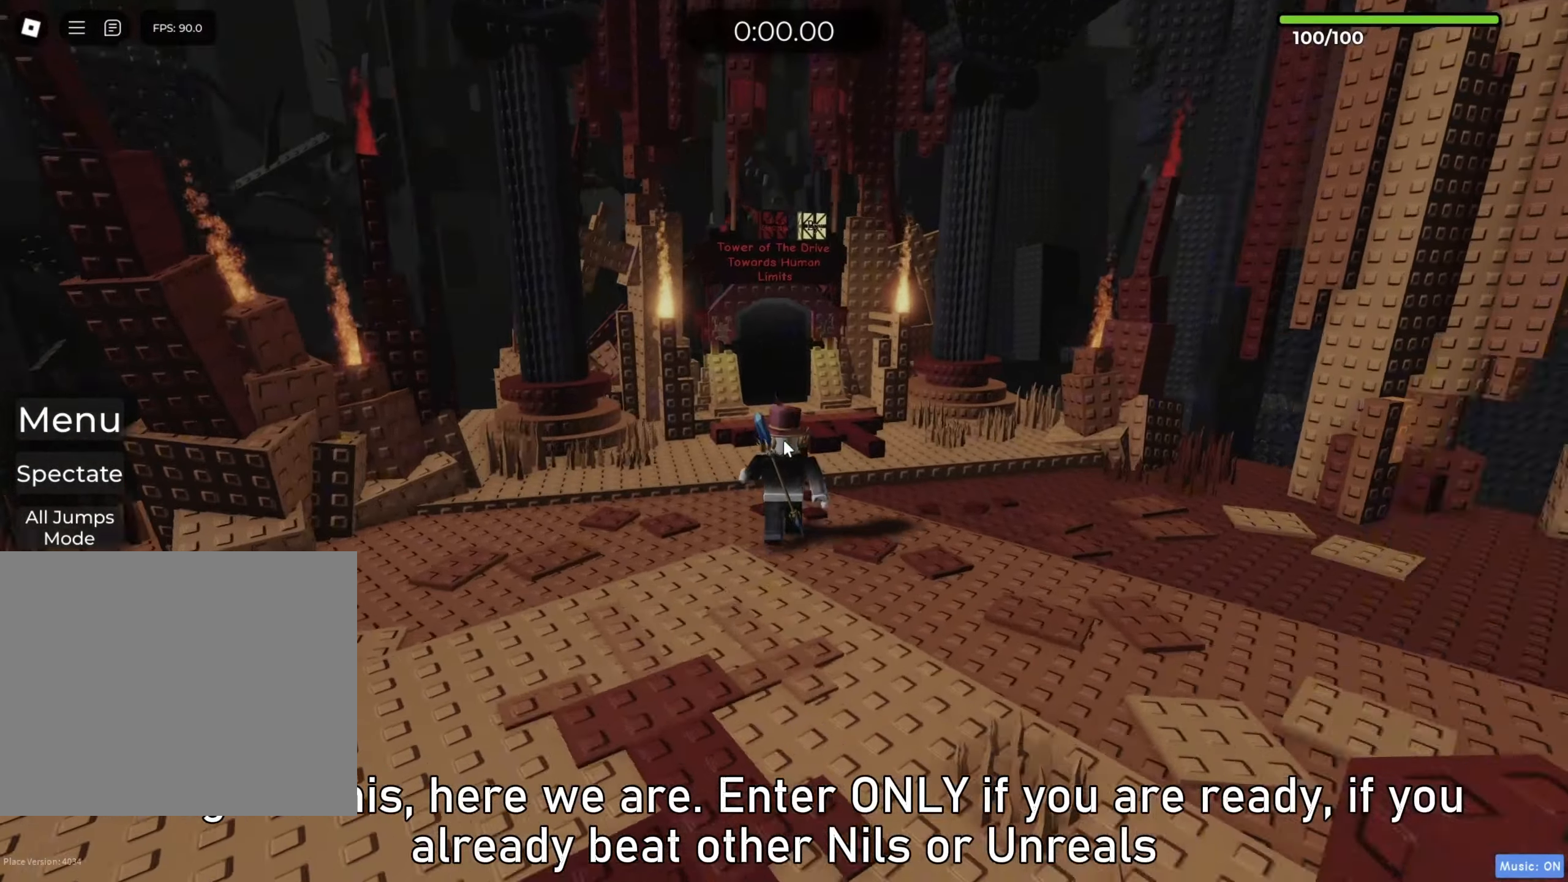
{"keys": [], "events": [[67, "d", "down"], [267, "d", "up"], [283, "w", "up"]]}
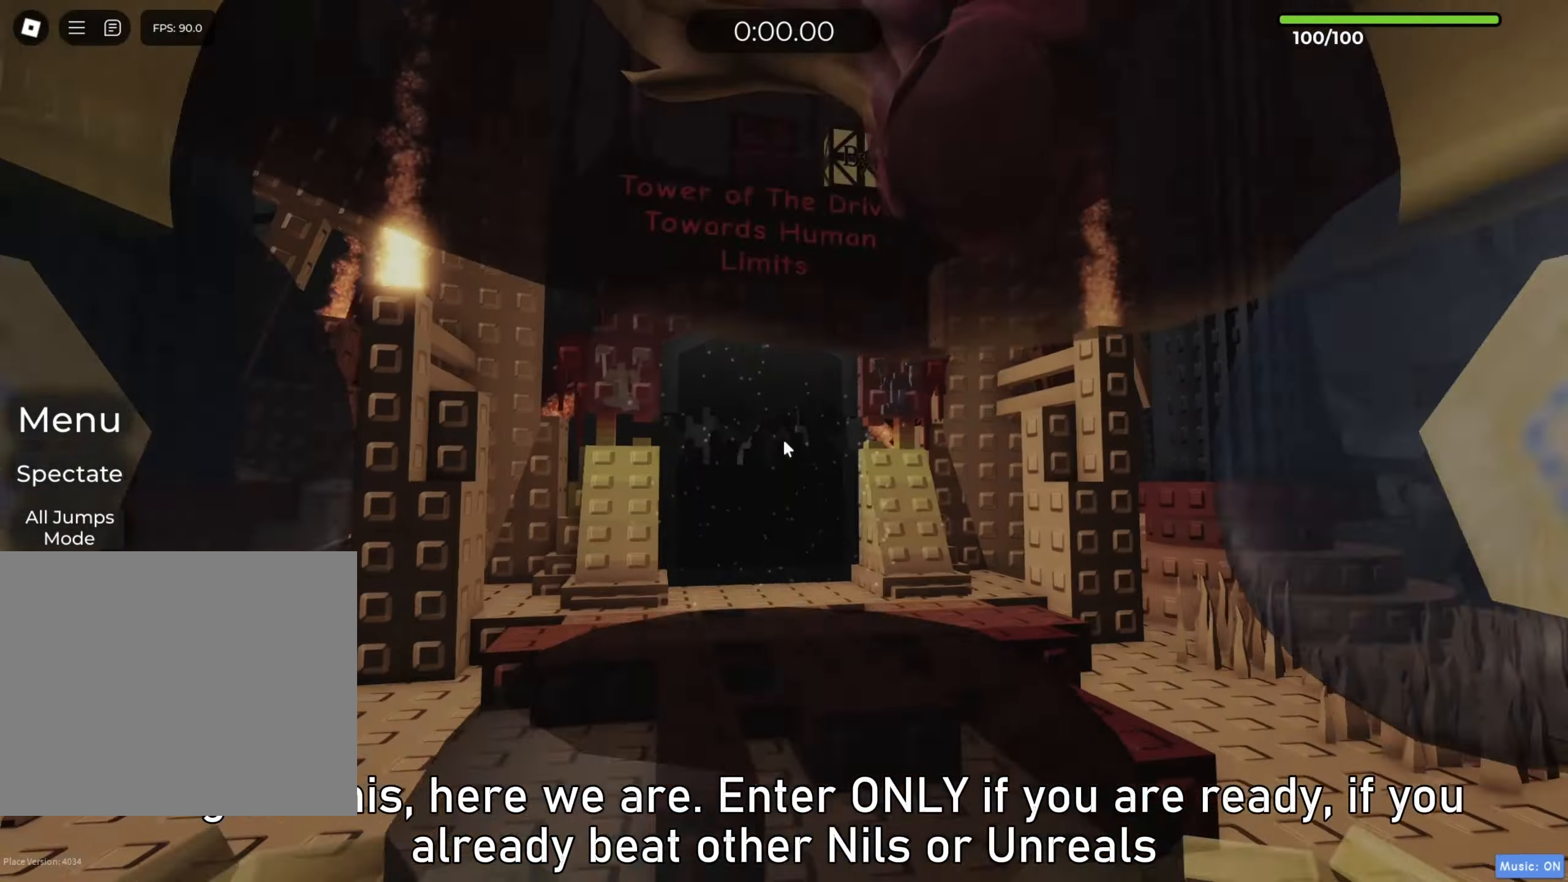
{"keys": ["d", "w"], "events": [[150, "w", "down"], [383, "d", "down"]]}
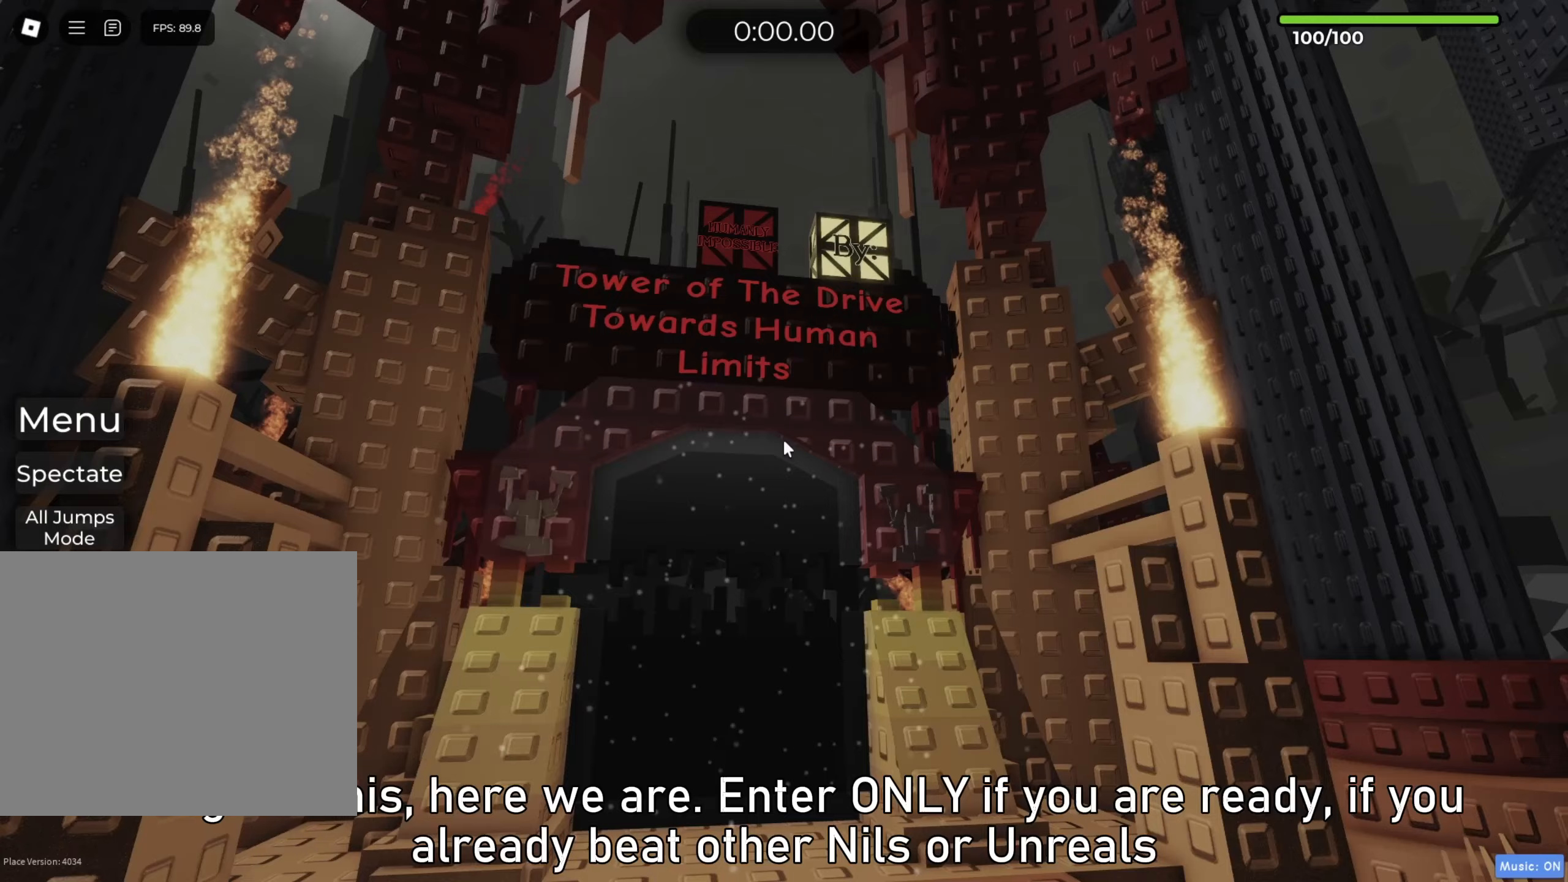
{"keys": [], "events": [[17, "d", "up"], [67, "w", "up"], [433, "d", "down"], [500, "d", "up"]]}
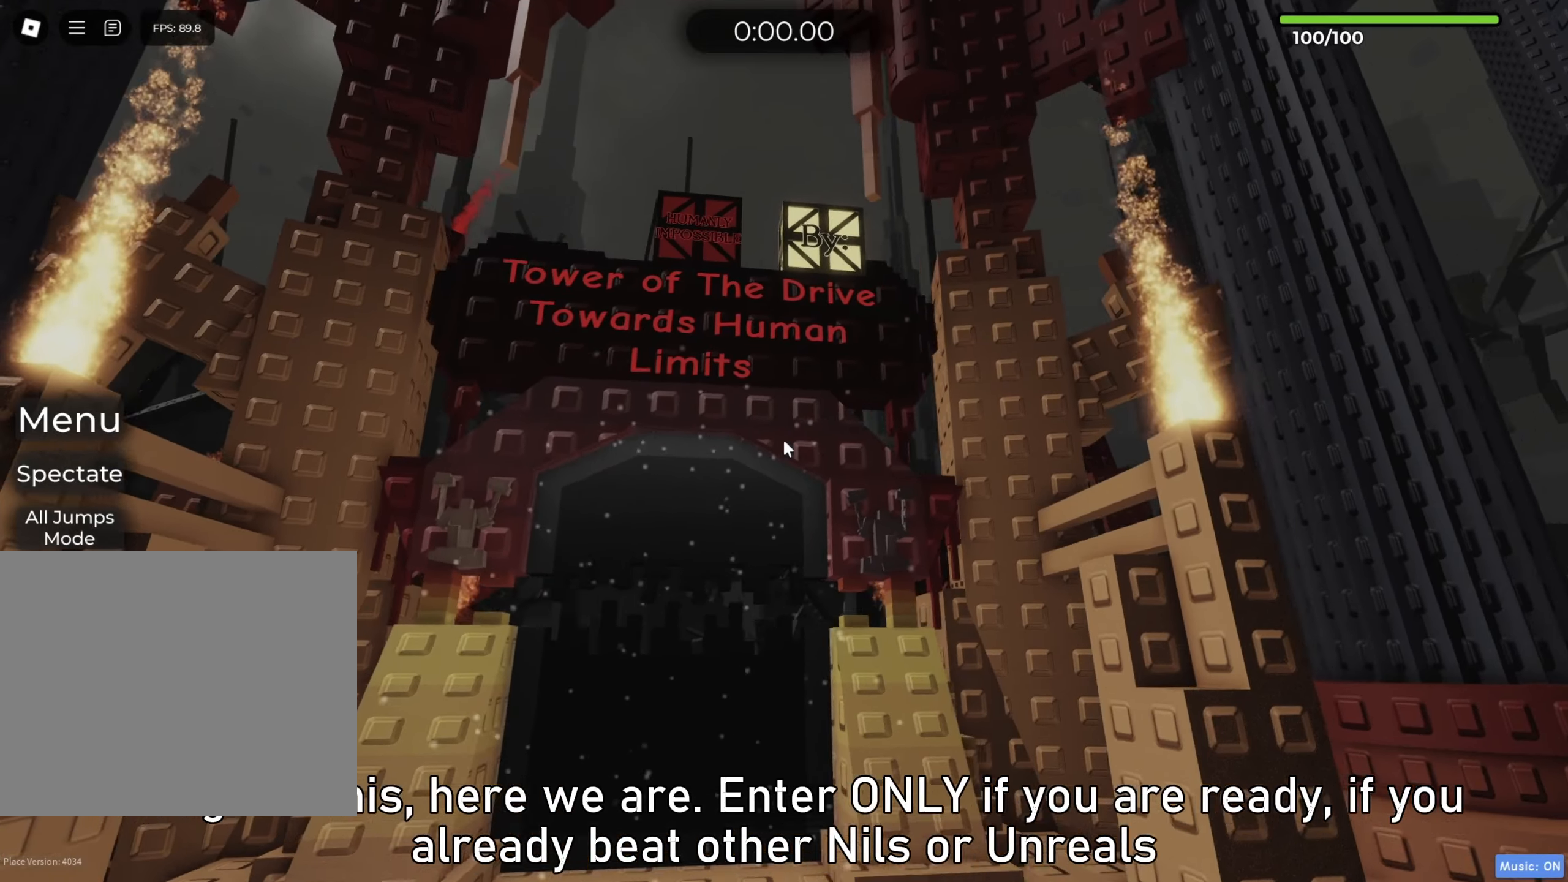
{"keys": [], "events": []}
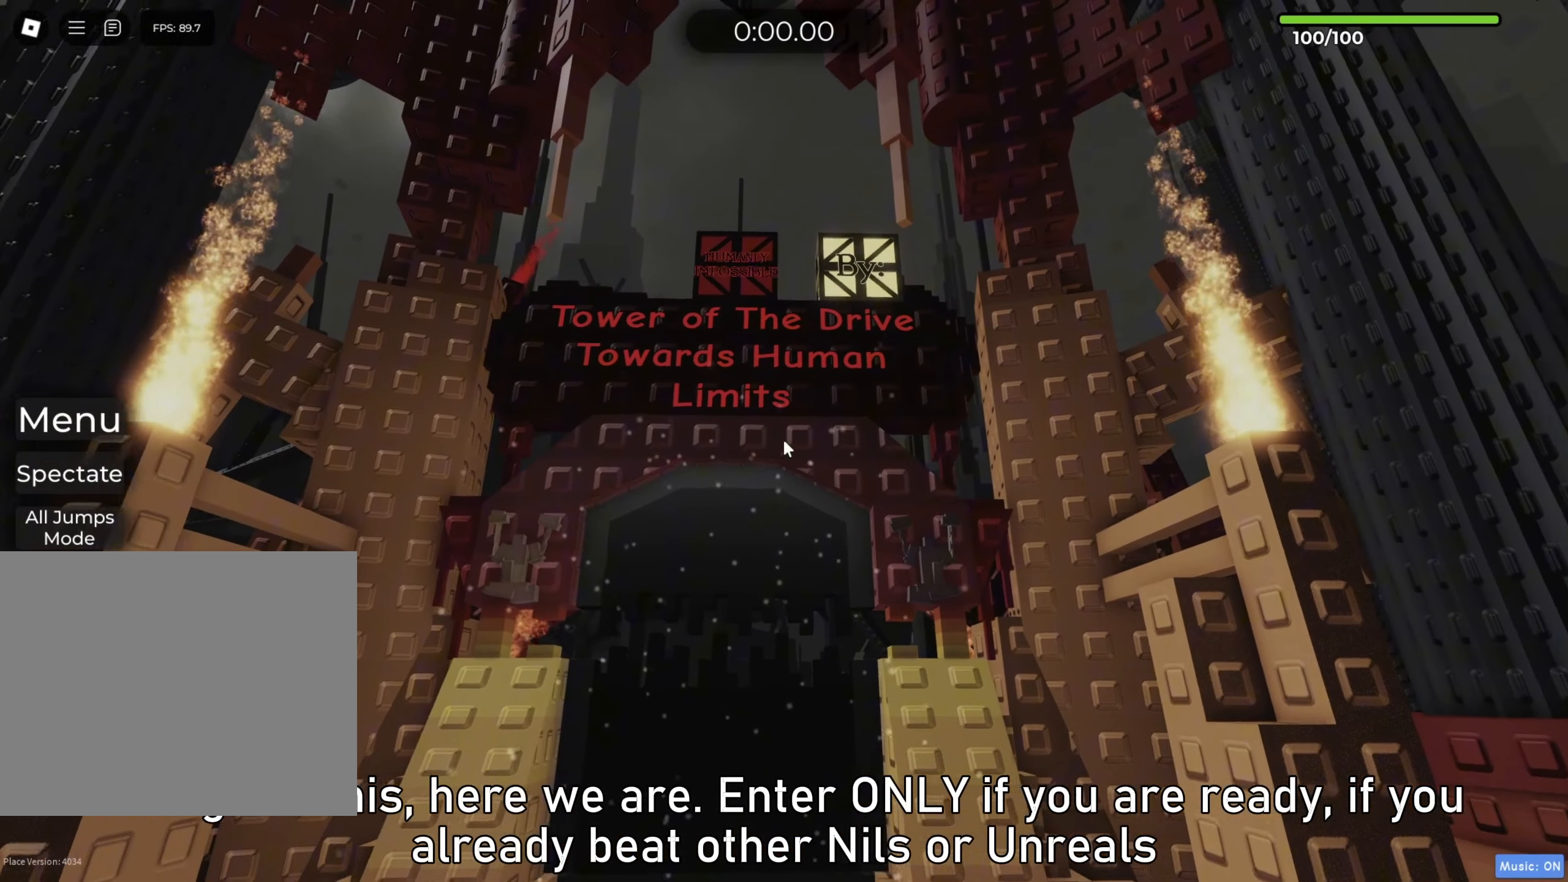
{"keys": [], "events": [[233, "a", "down"], [300, "a", "up"]]}
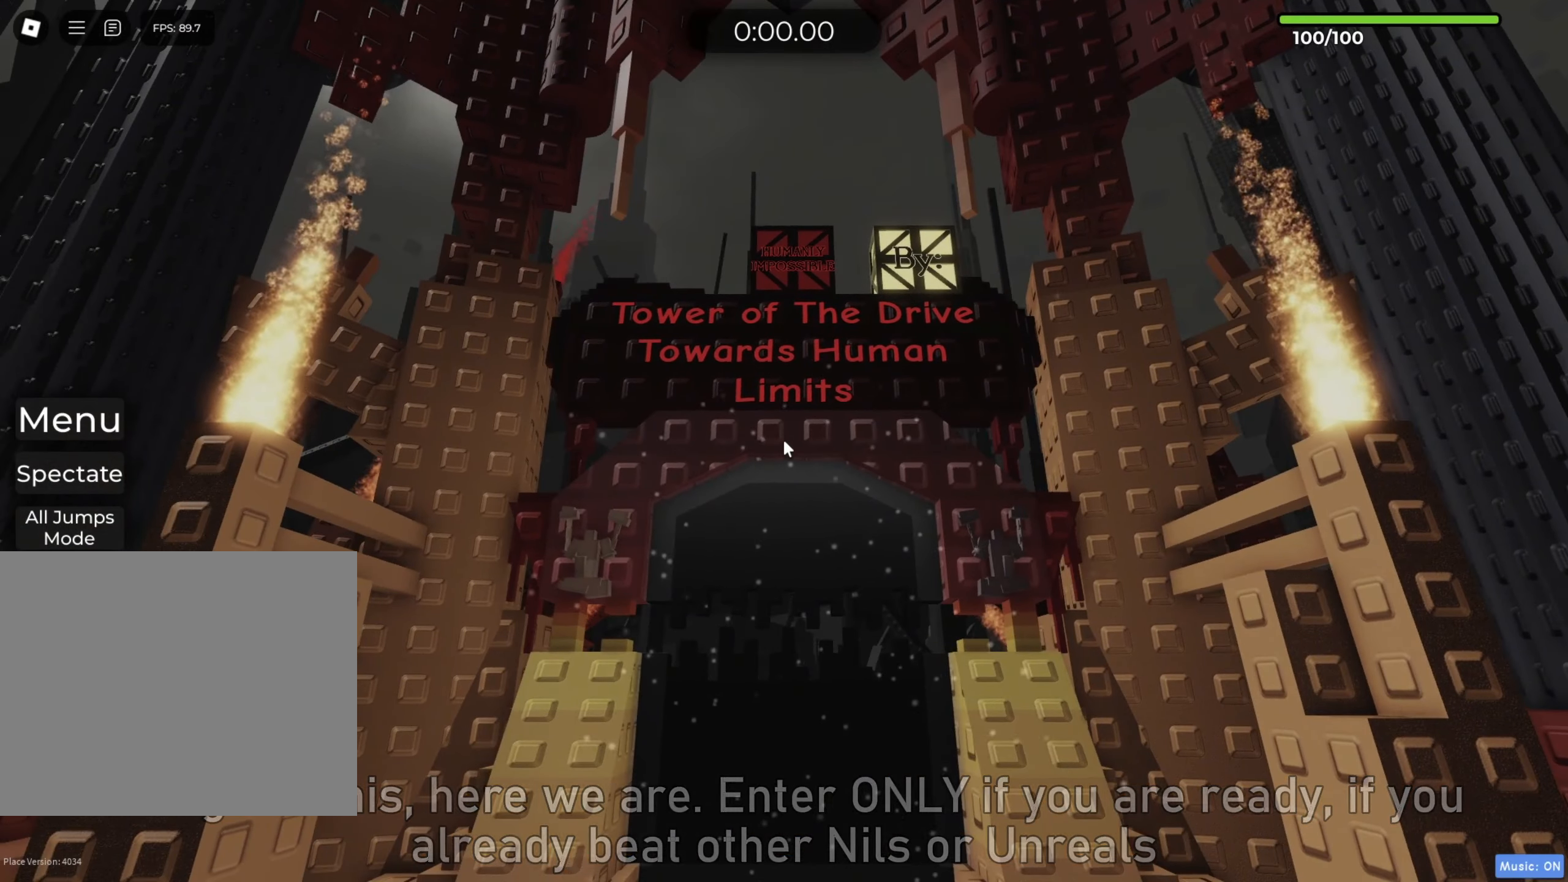
{"keys": [], "events": []}
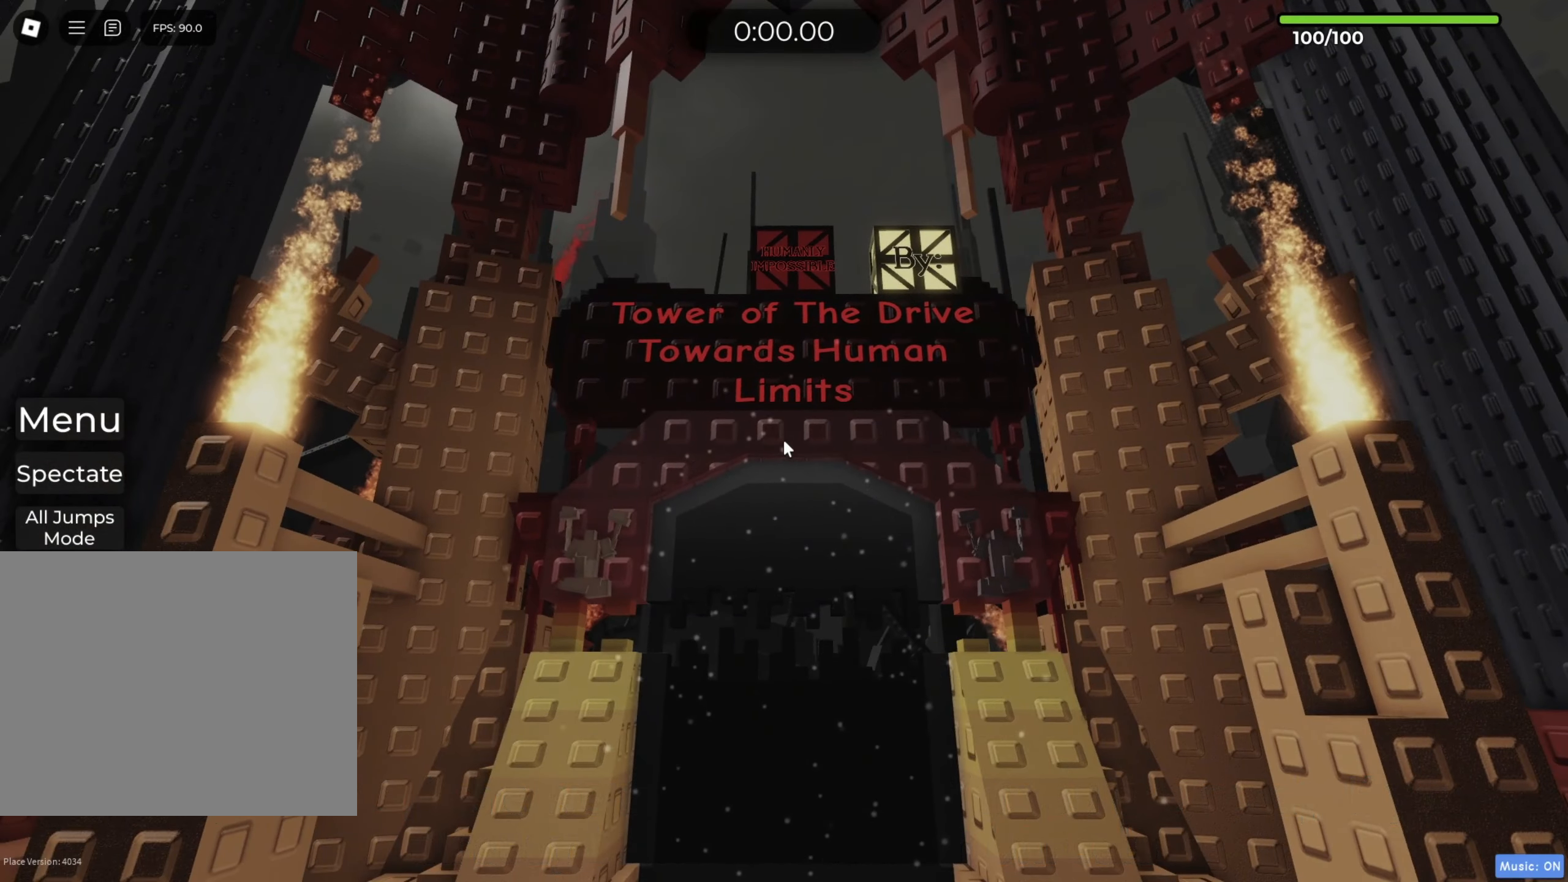
{"keys": [], "events": []}
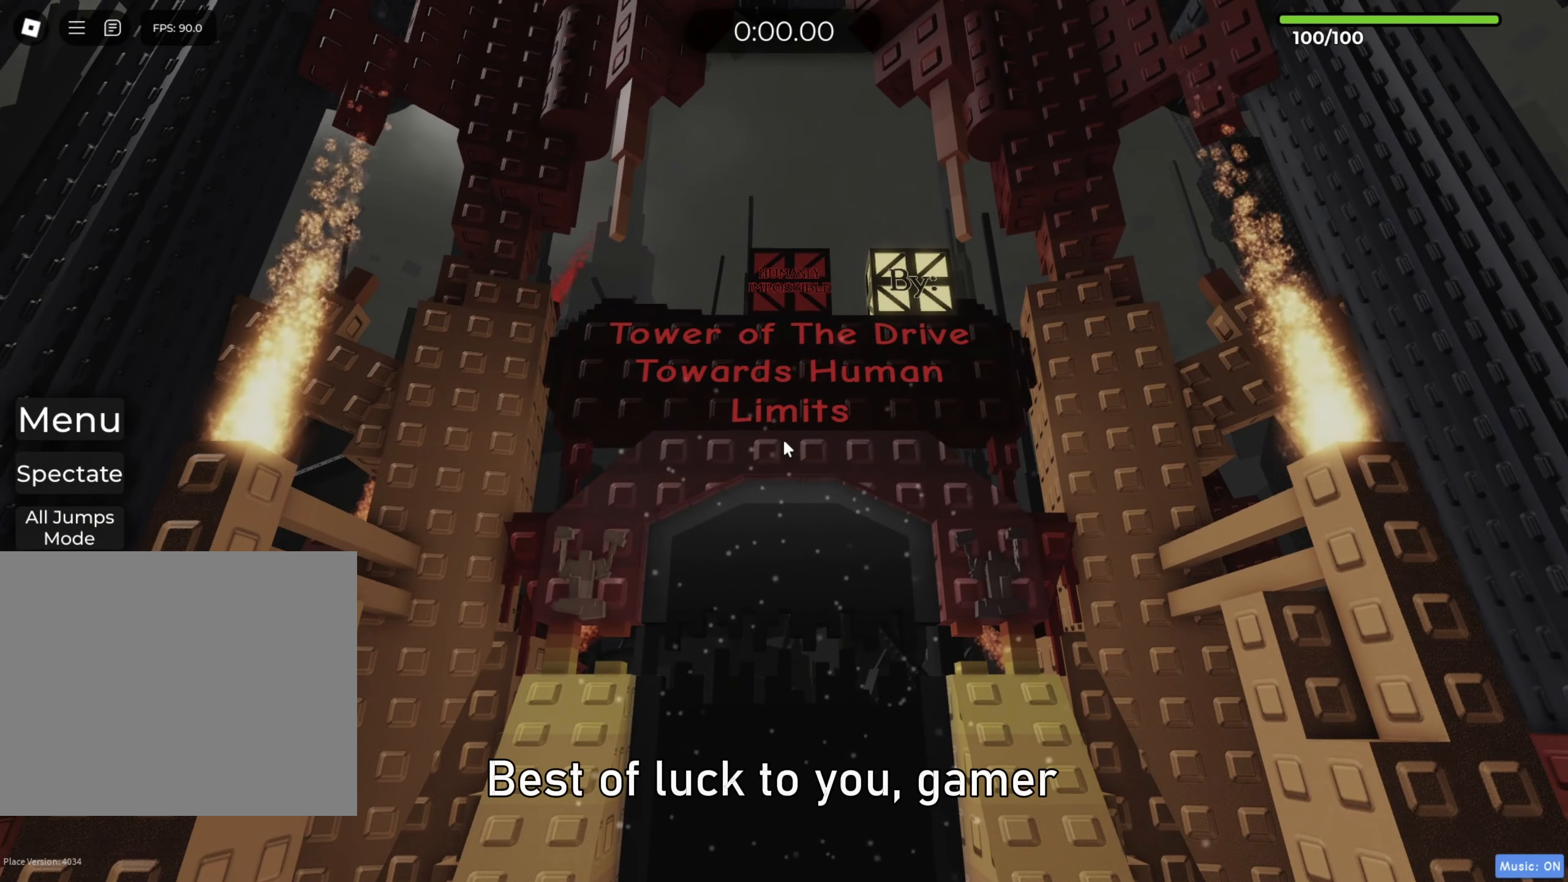
{"keys": [], "events": []}
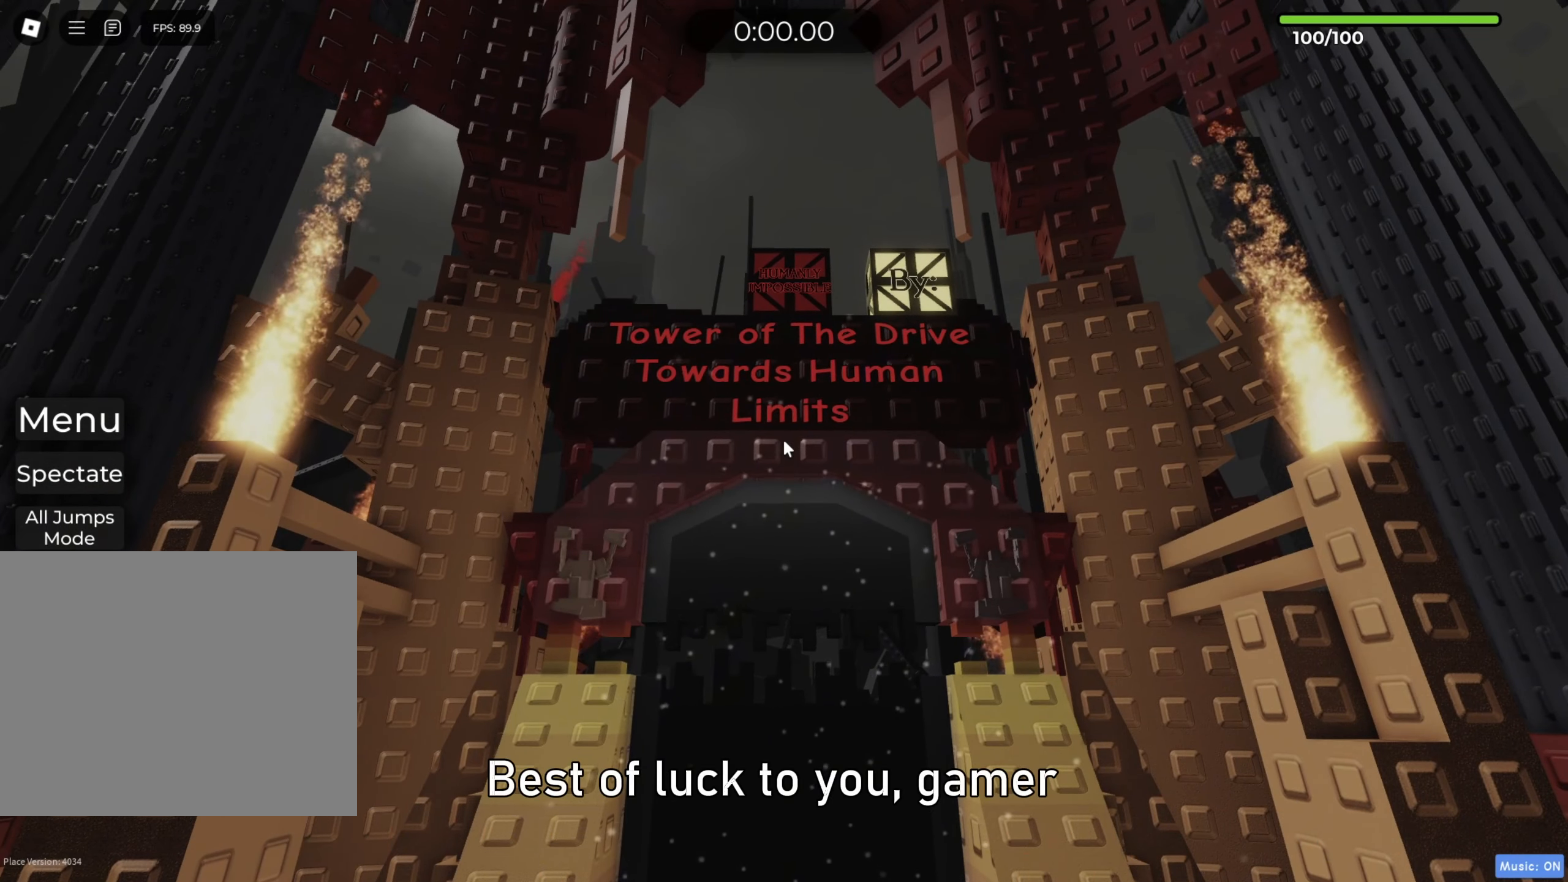
{"keys": [], "events": []}
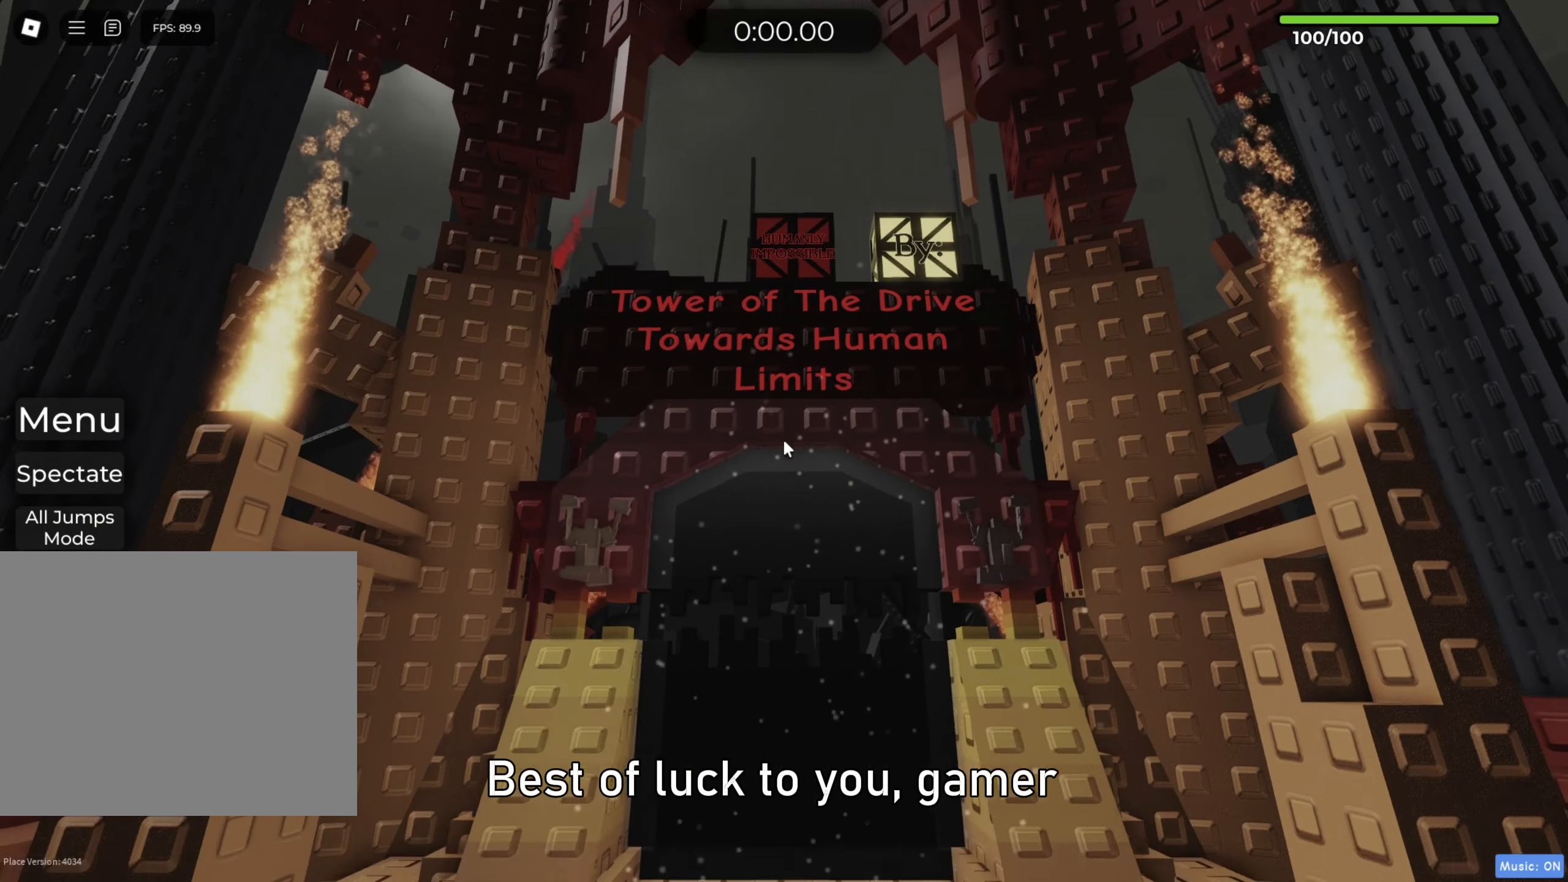
{"keys": [], "events": [[167, "w", "down"], [317, "w", "up"]]}
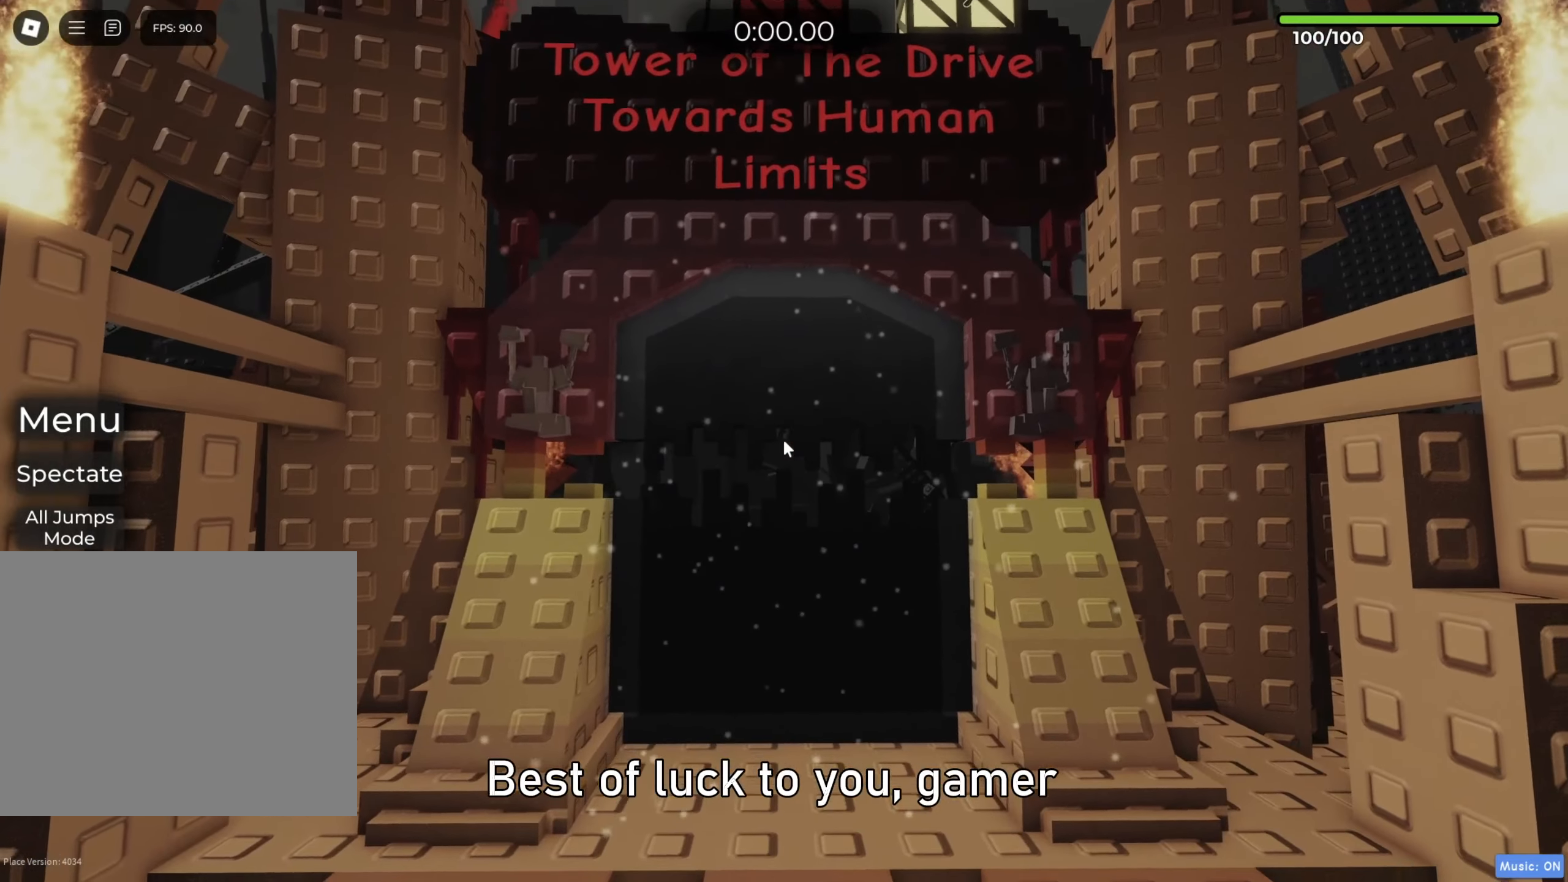
{"keys": [], "events": []}